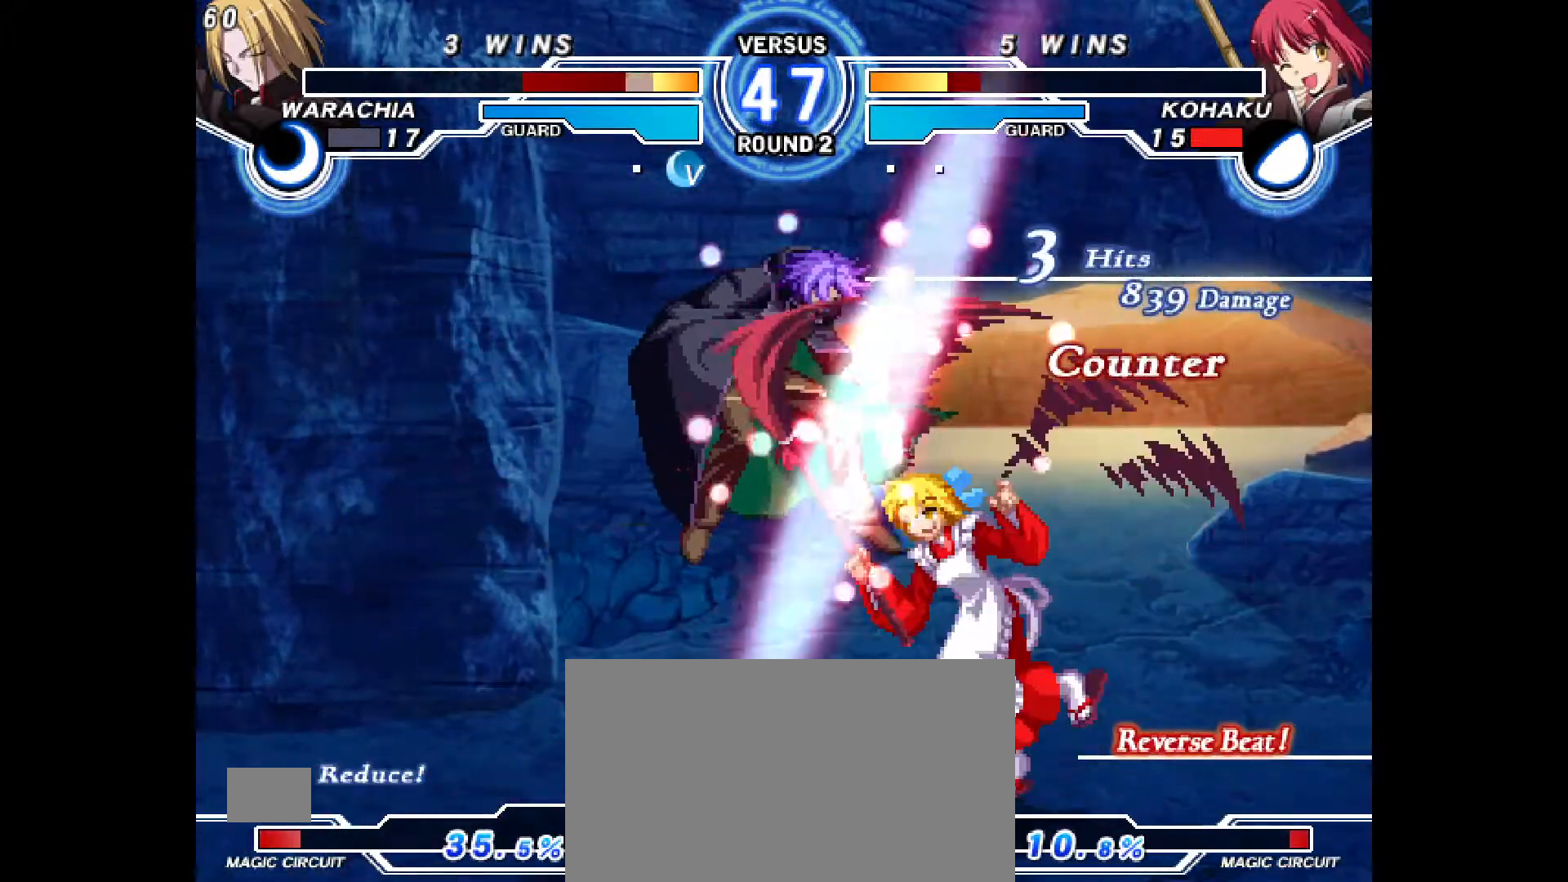
Gameplay with a controller (PlayStation layout); each line is a JSON object with the inputs held at the frame after it (dt_ms = milliseconds from this image to that frame). "events" lists button and stick changes between this image and that frame as [ms after this image, input, new state], when the widget could be followed in between. Not read: HOME L3 R3 other_buttons.
{"dt_ms": 500, "buttons": [], "events": [[17, "R1", "down"], [83, "DPAD_LEFT", "up"], [83, "DPAD_UP", "up"], [83, "R1", "up"], [150, "CIRCLE", "down"], [217, "CIRCLE", "up"], [367, "R2", "down"], [400, "R2", "up"]]}
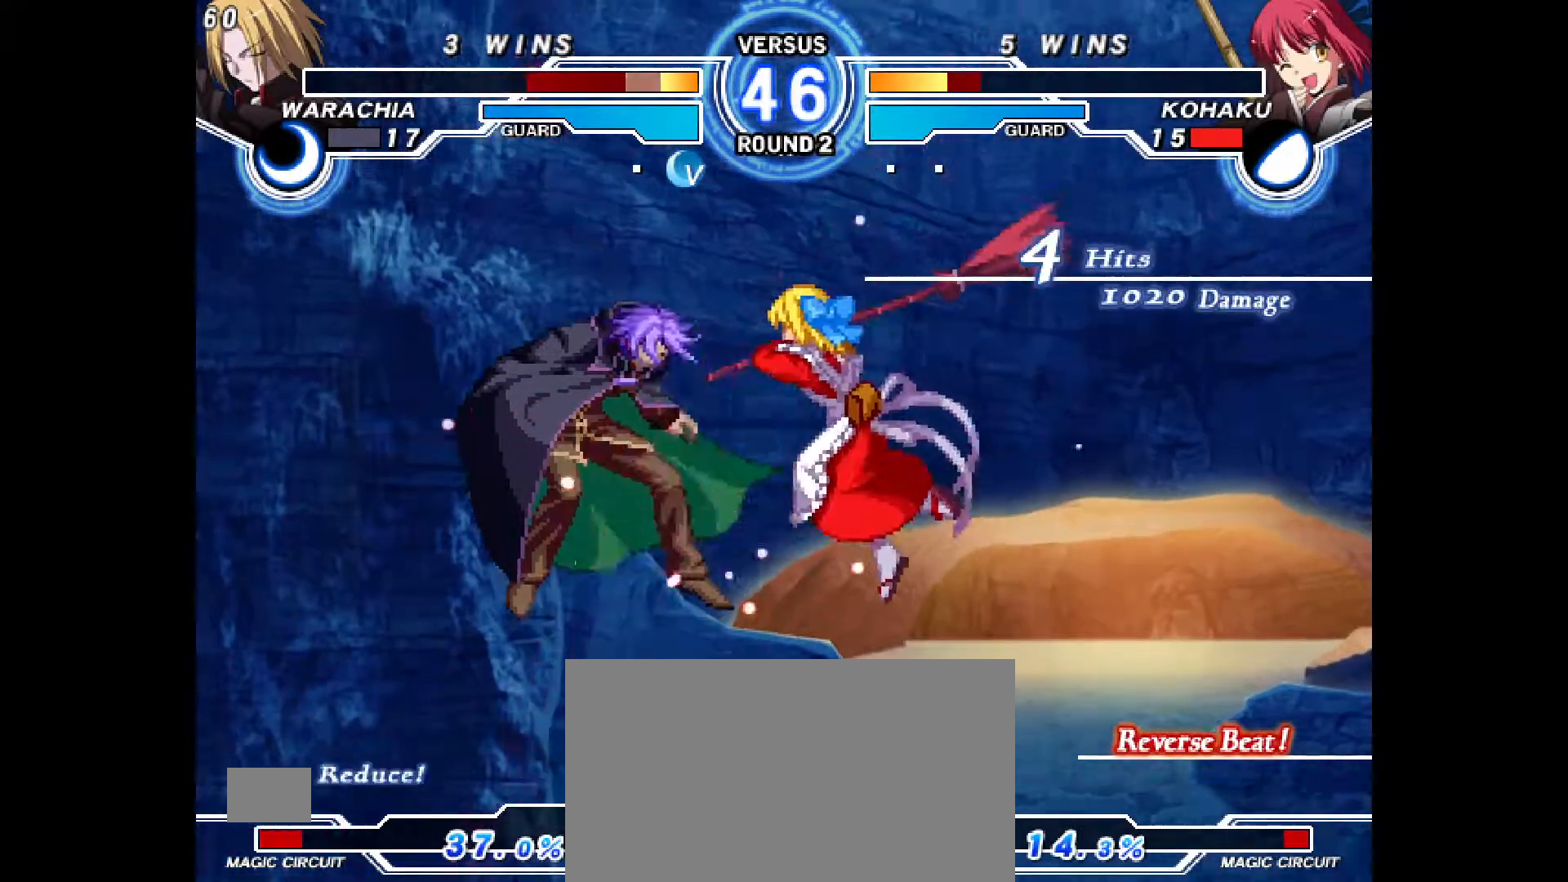
{"dt_ms": 500, "buttons": ["DPAD_LEFT"], "events": [[233, "DPAD_LEFT", "down"], [250, "DPAD_UP", "down"], [317, "CIRCLE", "down"], [317, "DPAD_UP", "up"], [383, "CIRCLE", "up"], [383, "R2", "down"], [433, "R2", "up"]]}
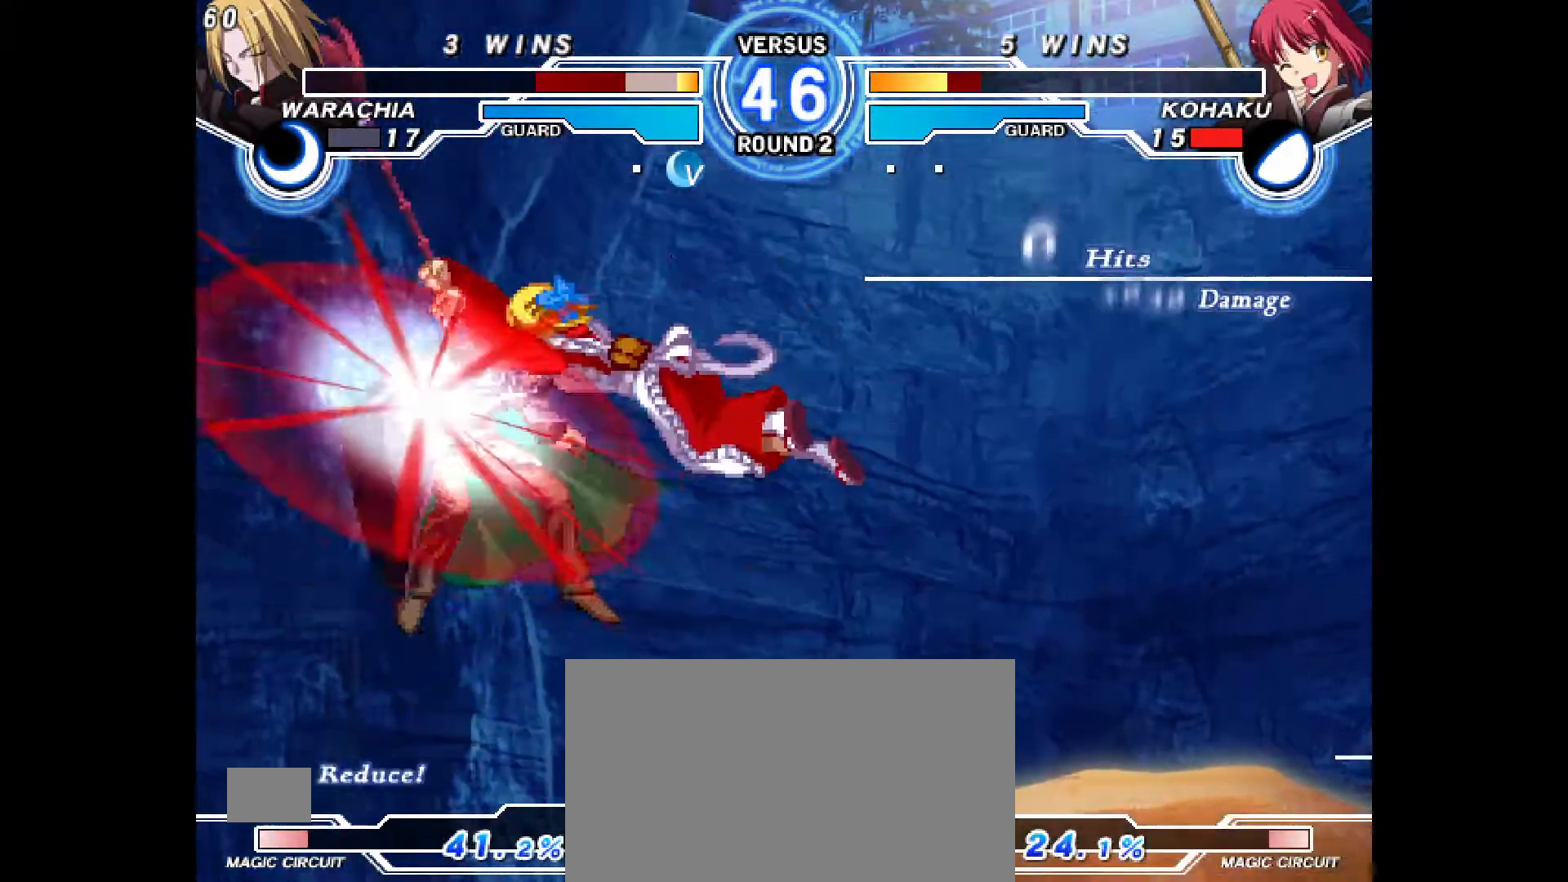
{"dt_ms": 500, "buttons": ["DPAD_LEFT"], "events": [[67, "R2", "down"], [117, "R2", "up"], [400, "L2", "down"], [483, "L2", "up"]]}
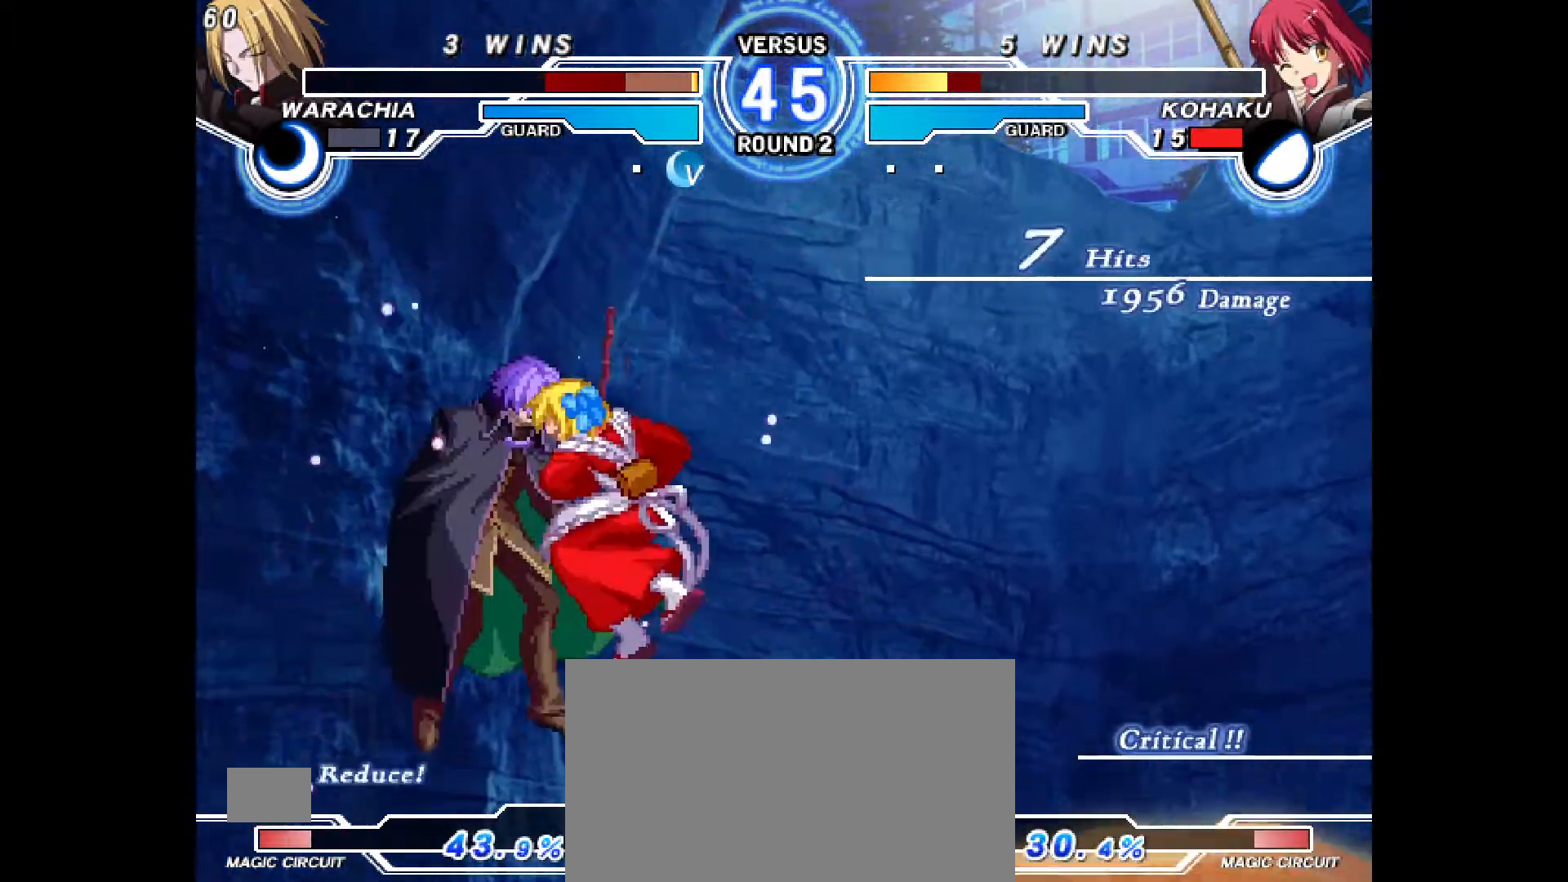
{"dt_ms": 500, "buttons": [], "events": [[383, "DPAD_LEFT", "up"]]}
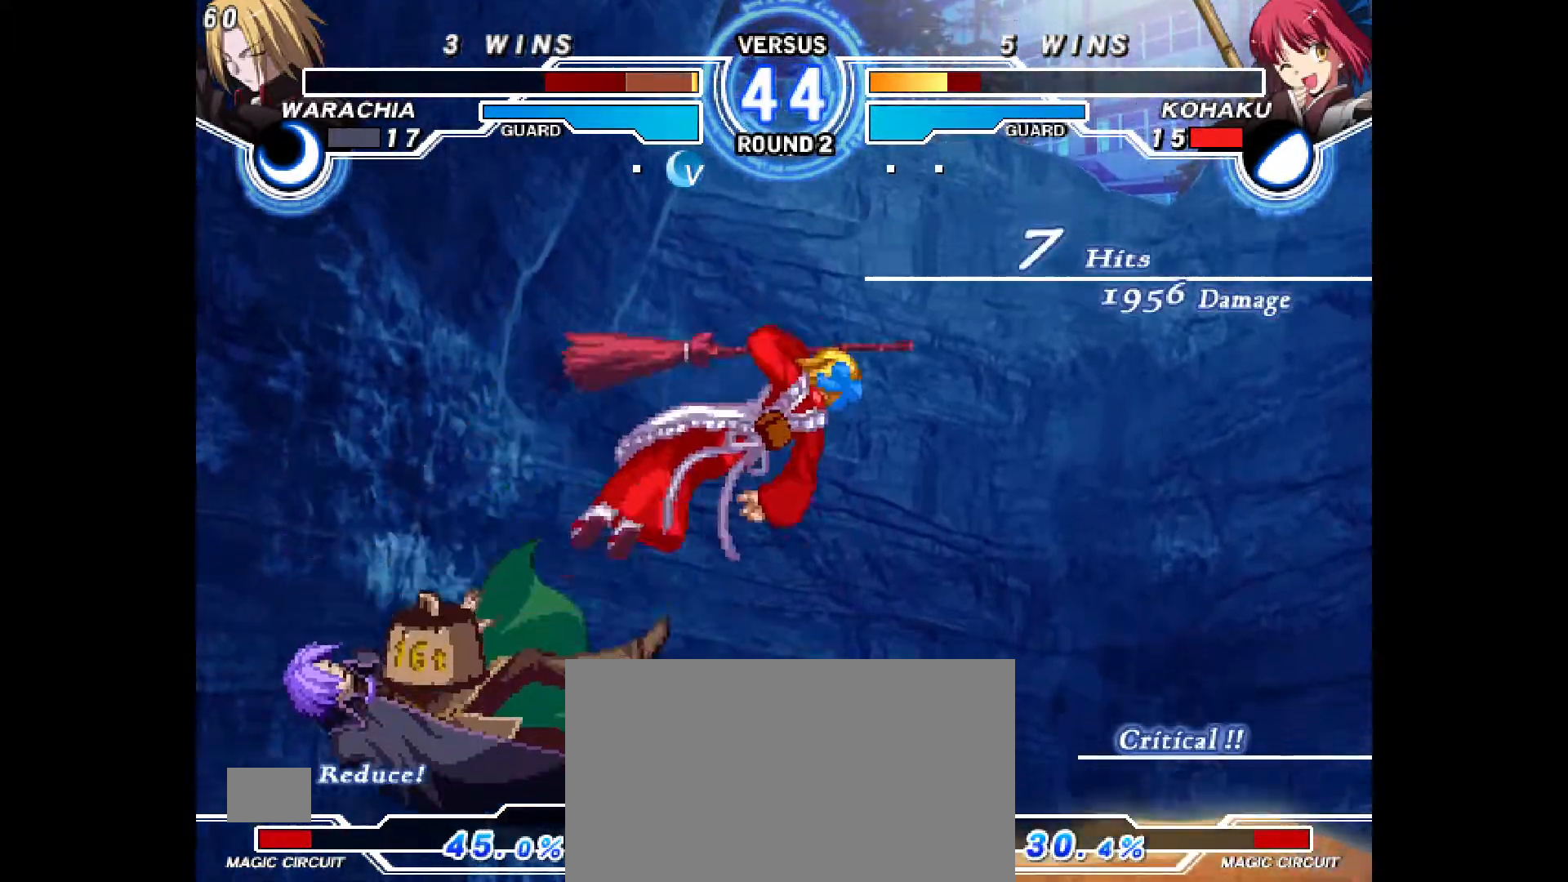
{"dt_ms": 500, "buttons": [], "events": []}
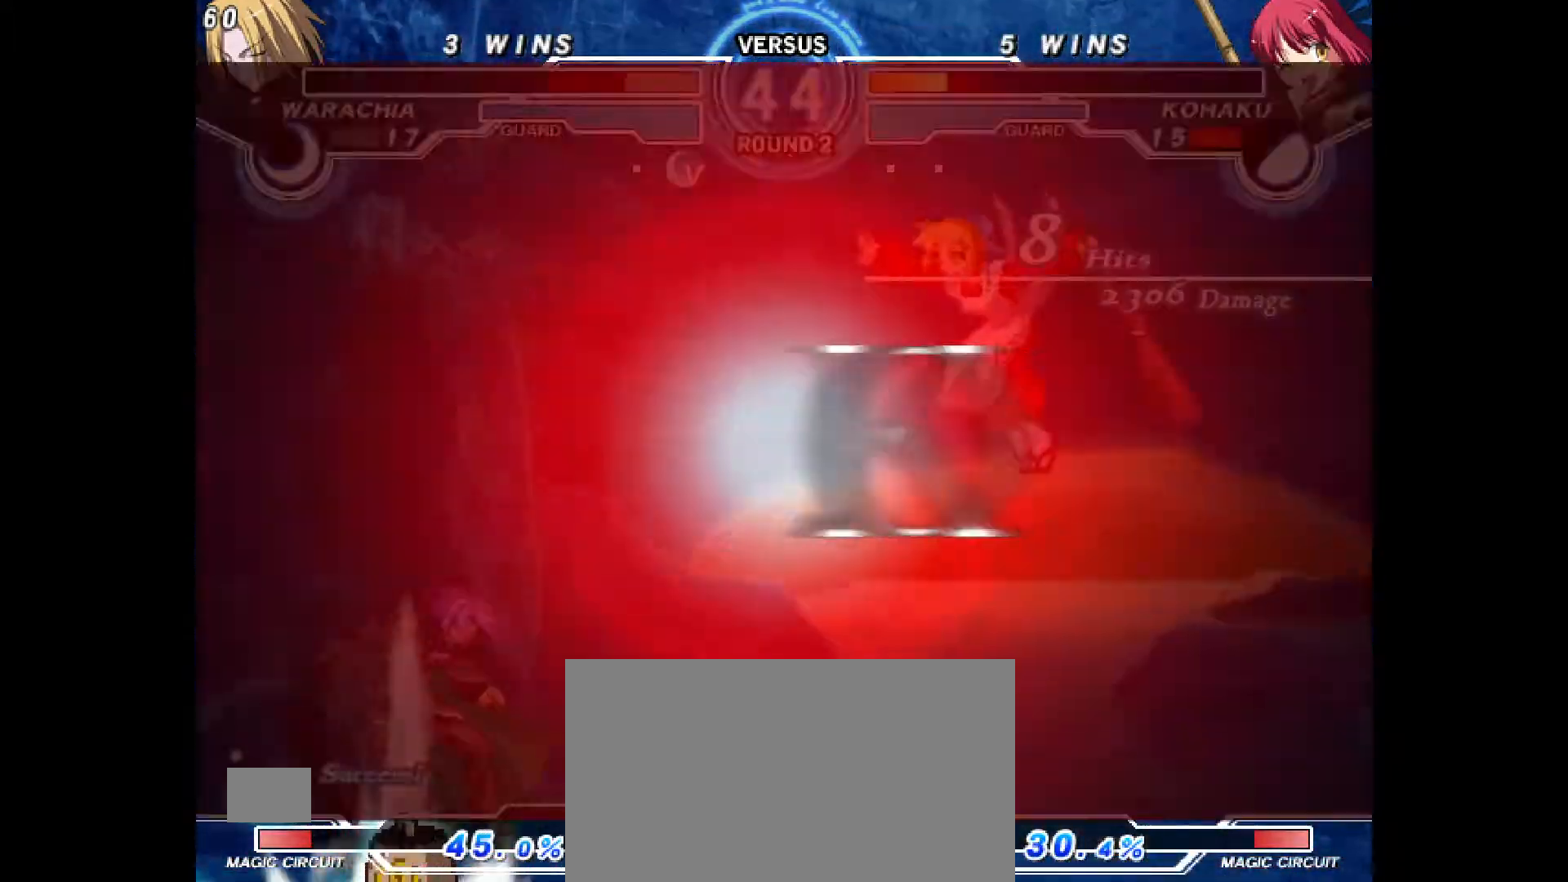
{"dt_ms": 500, "buttons": [], "events": []}
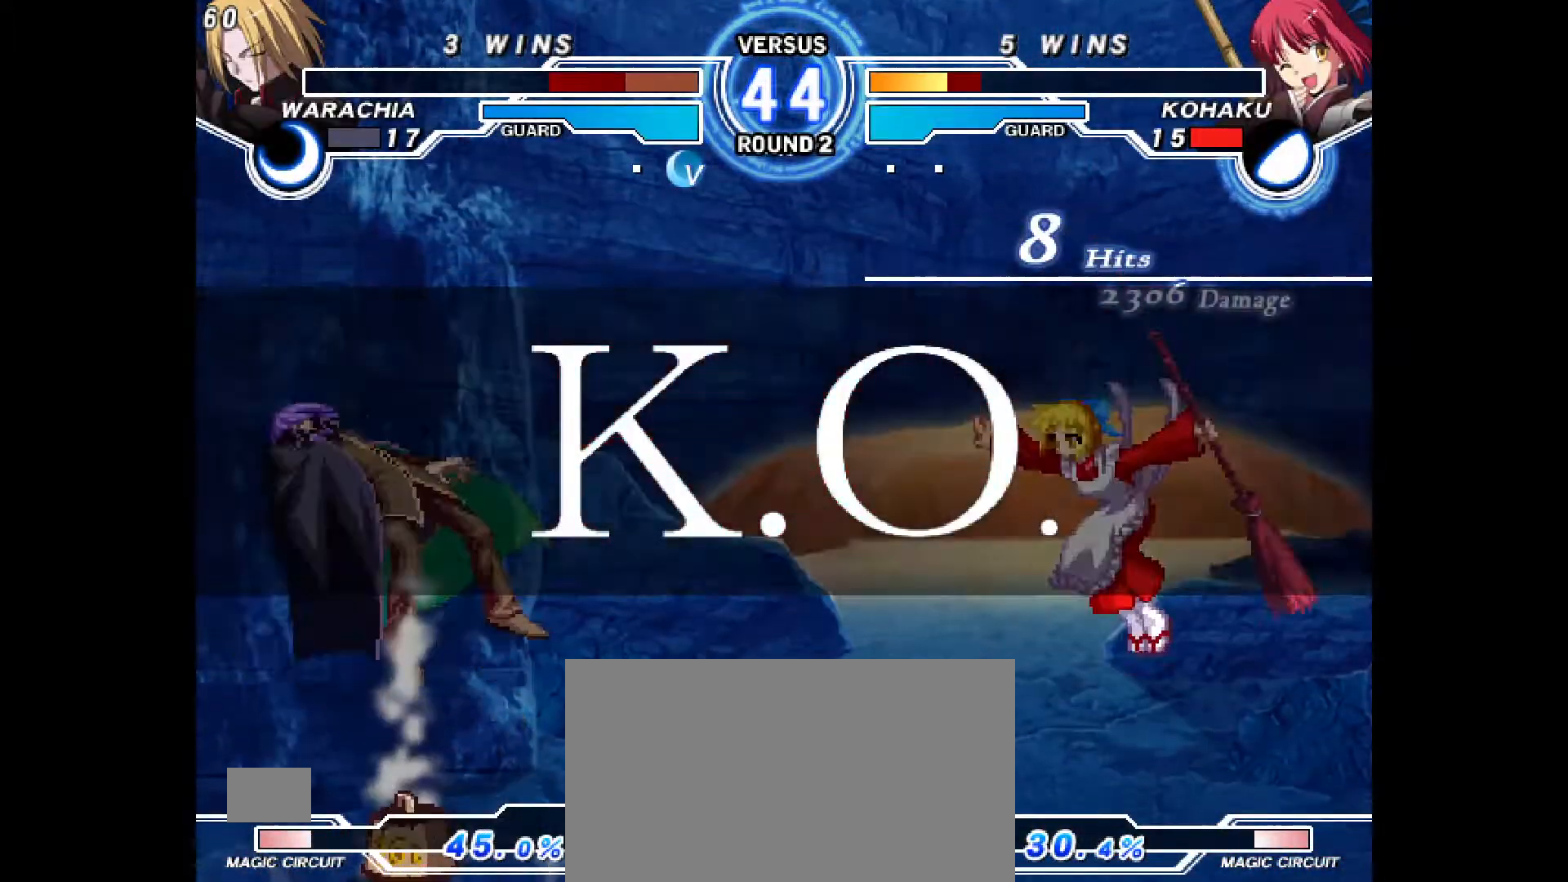
{"dt_ms": 500, "buttons": [], "events": []}
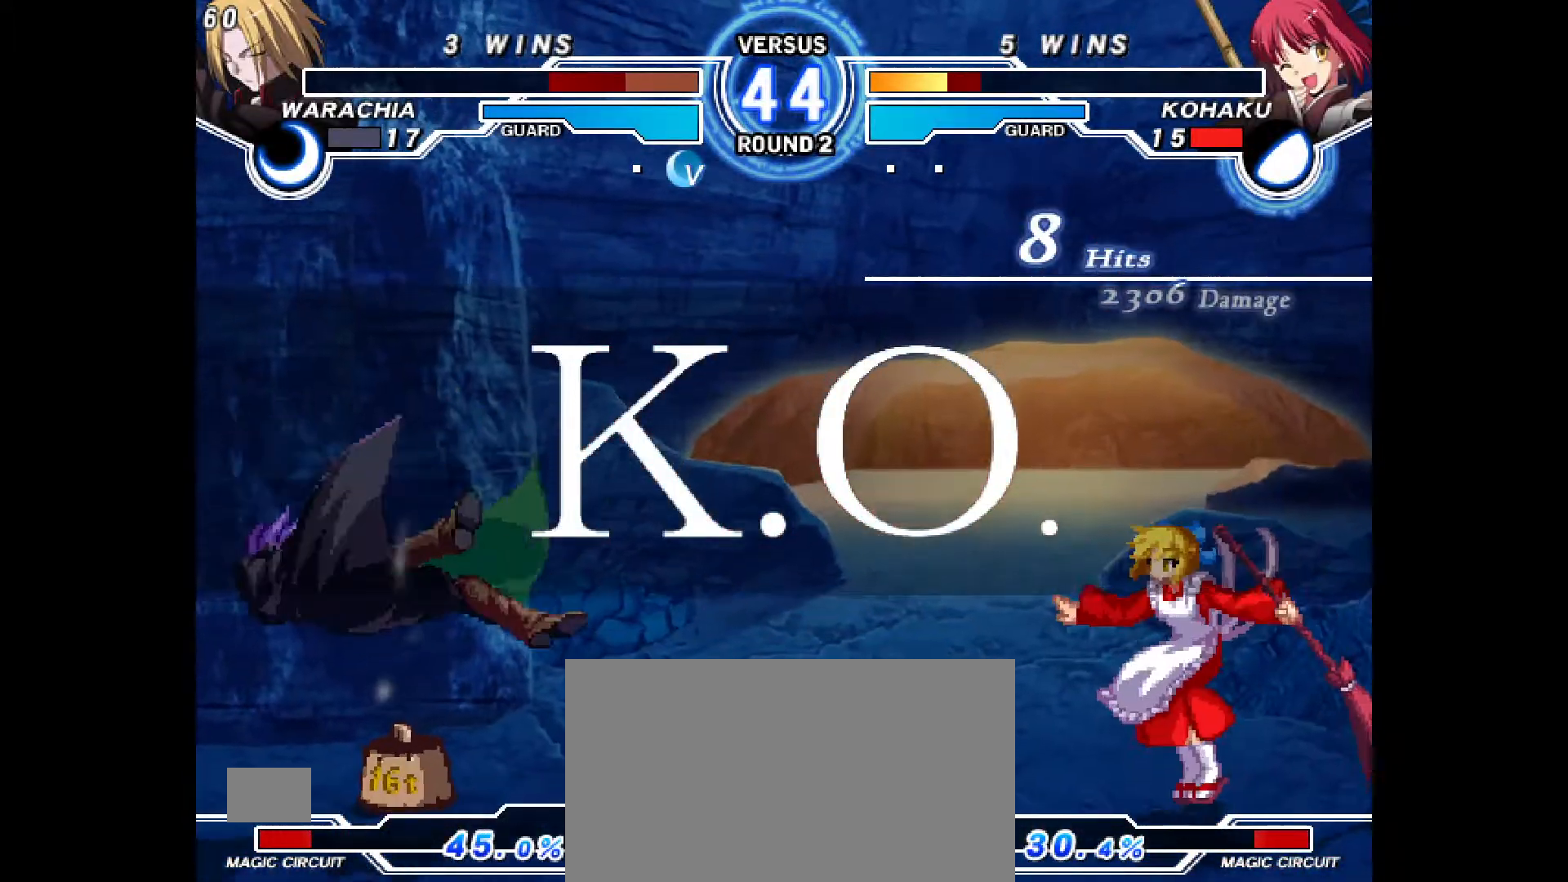
{"dt_ms": 500, "buttons": [], "events": []}
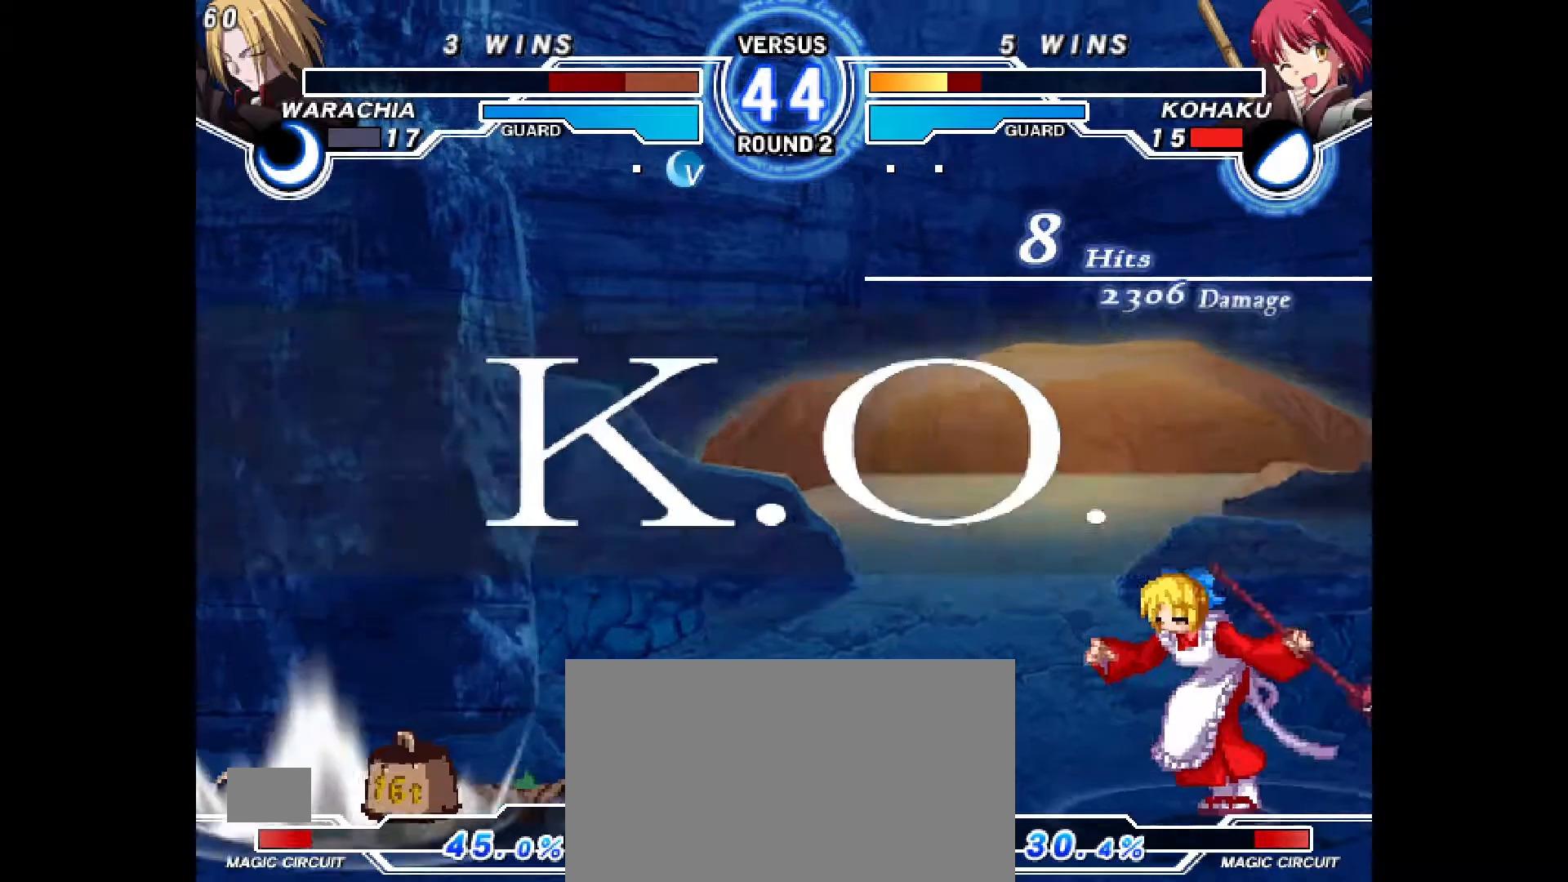
{"dt_ms": 500, "buttons": [], "events": []}
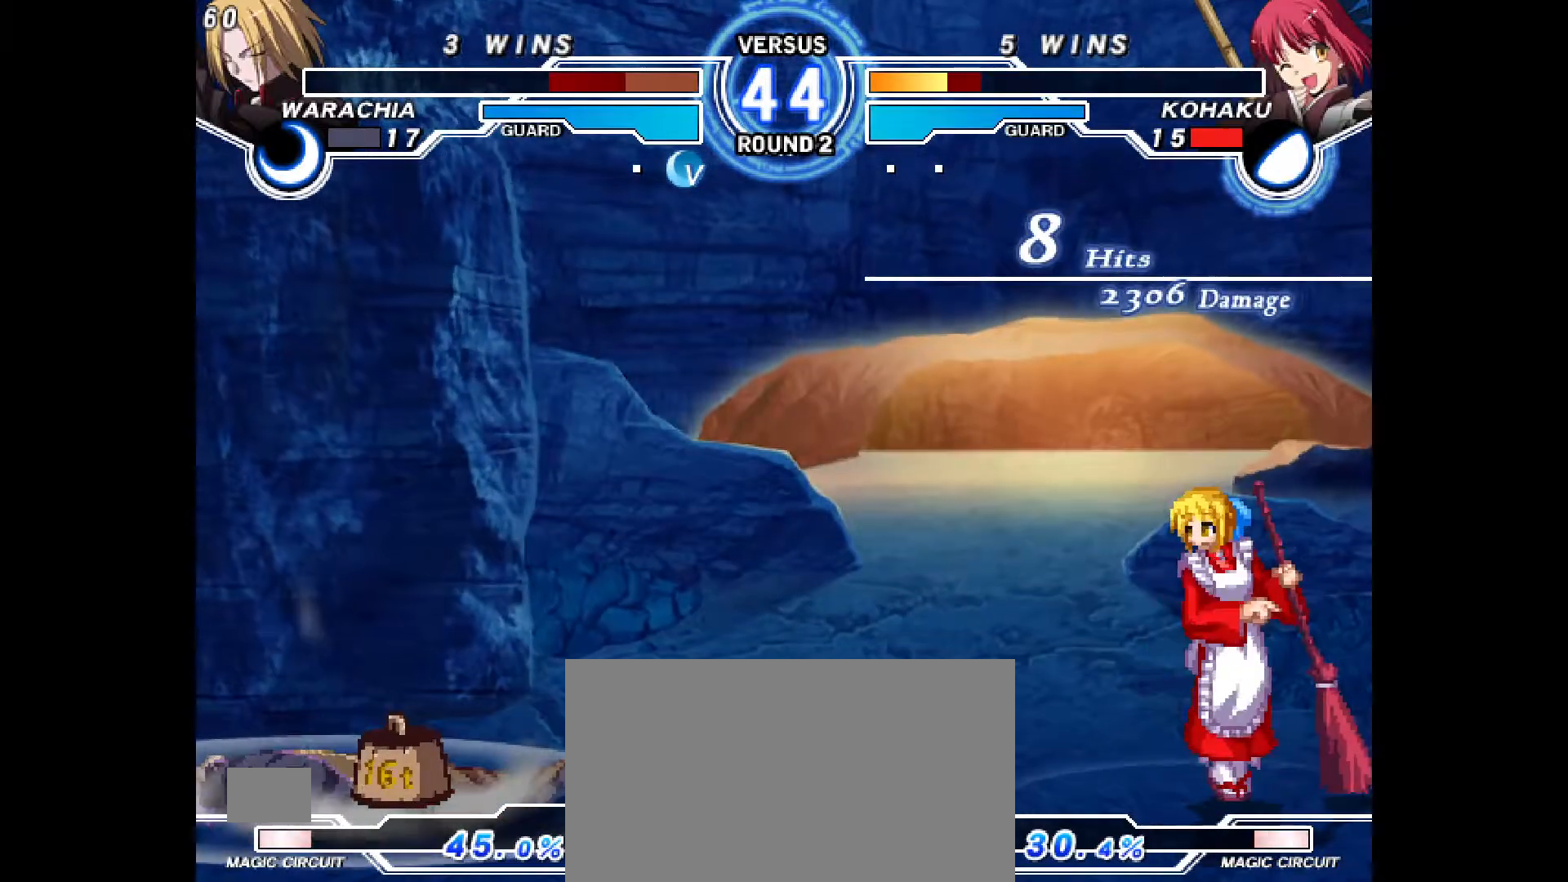
{"dt_ms": 500, "buttons": [], "events": [[167, "CROSS", "down"], [250, "CROSS", "up"], [333, "CROSS", "down"], [417, "CROSS", "up"]]}
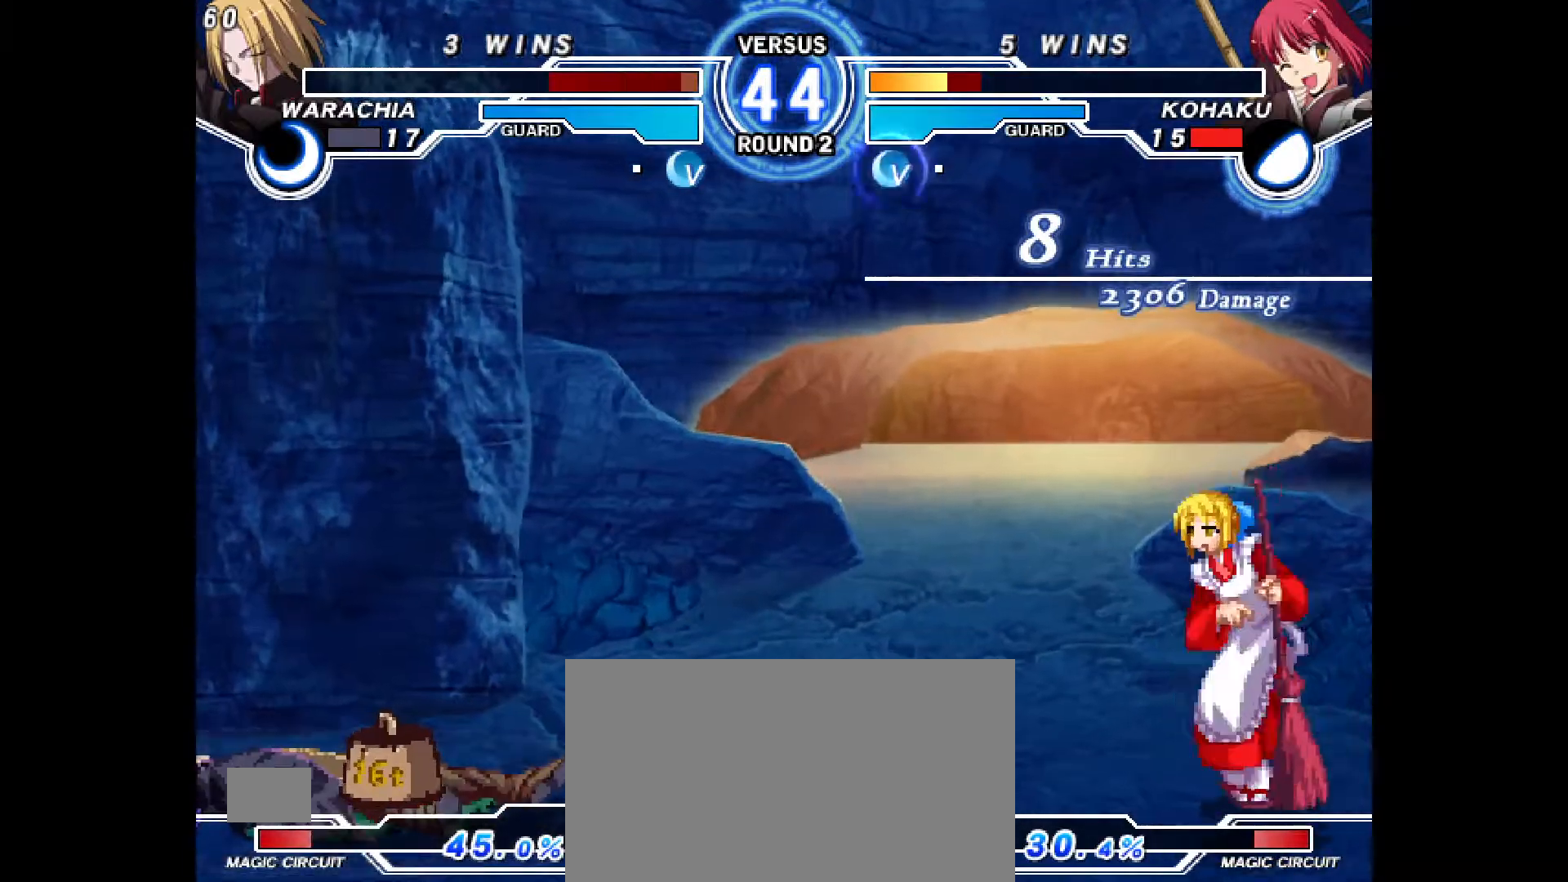
{"dt_ms": 500, "buttons": [], "events": [[33, "CROSS", "down"], [100, "CROSS", "up"], [200, "CROSS", "down"], [300, "CROSS", "up"]]}
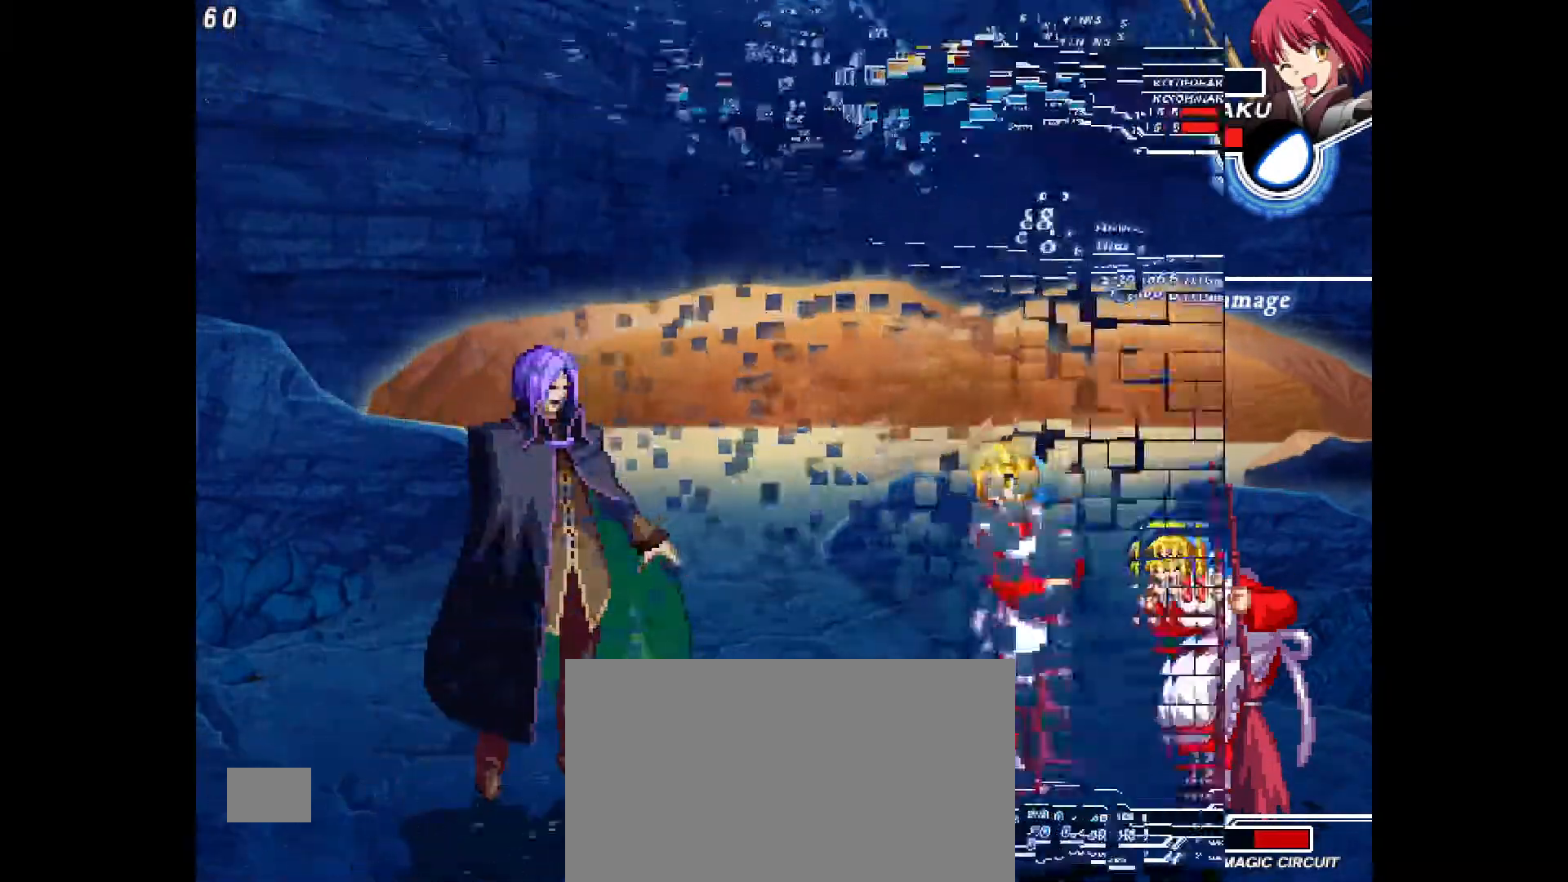
{"dt_ms": 500, "buttons": [], "events": []}
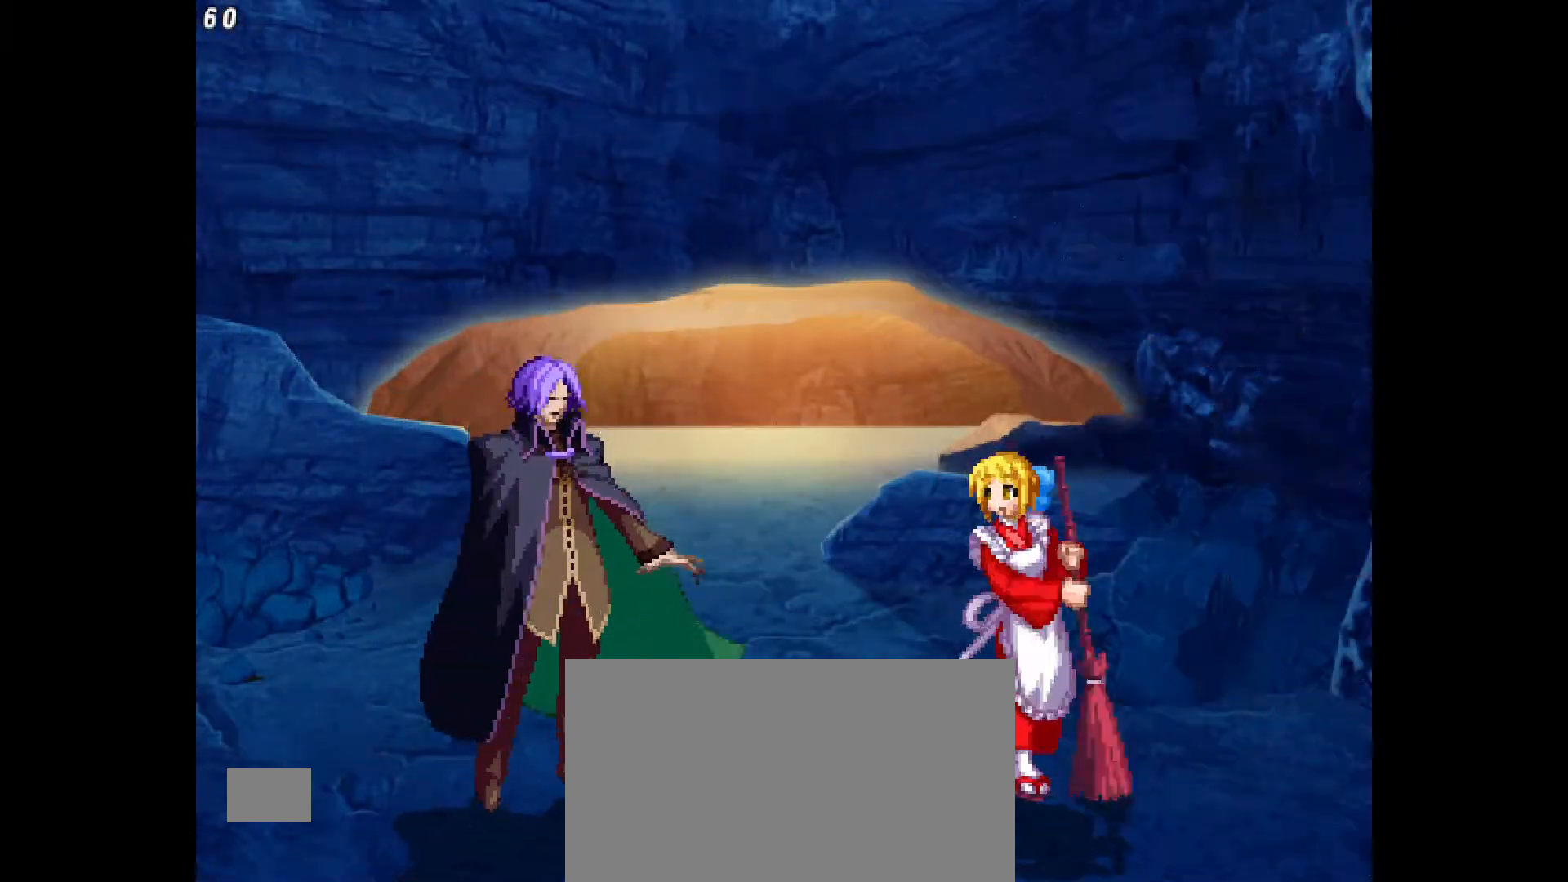
{"dt_ms": 500, "buttons": ["DPAD_RIGHT"], "events": [[200, "DPAD_RIGHT", "down"]]}
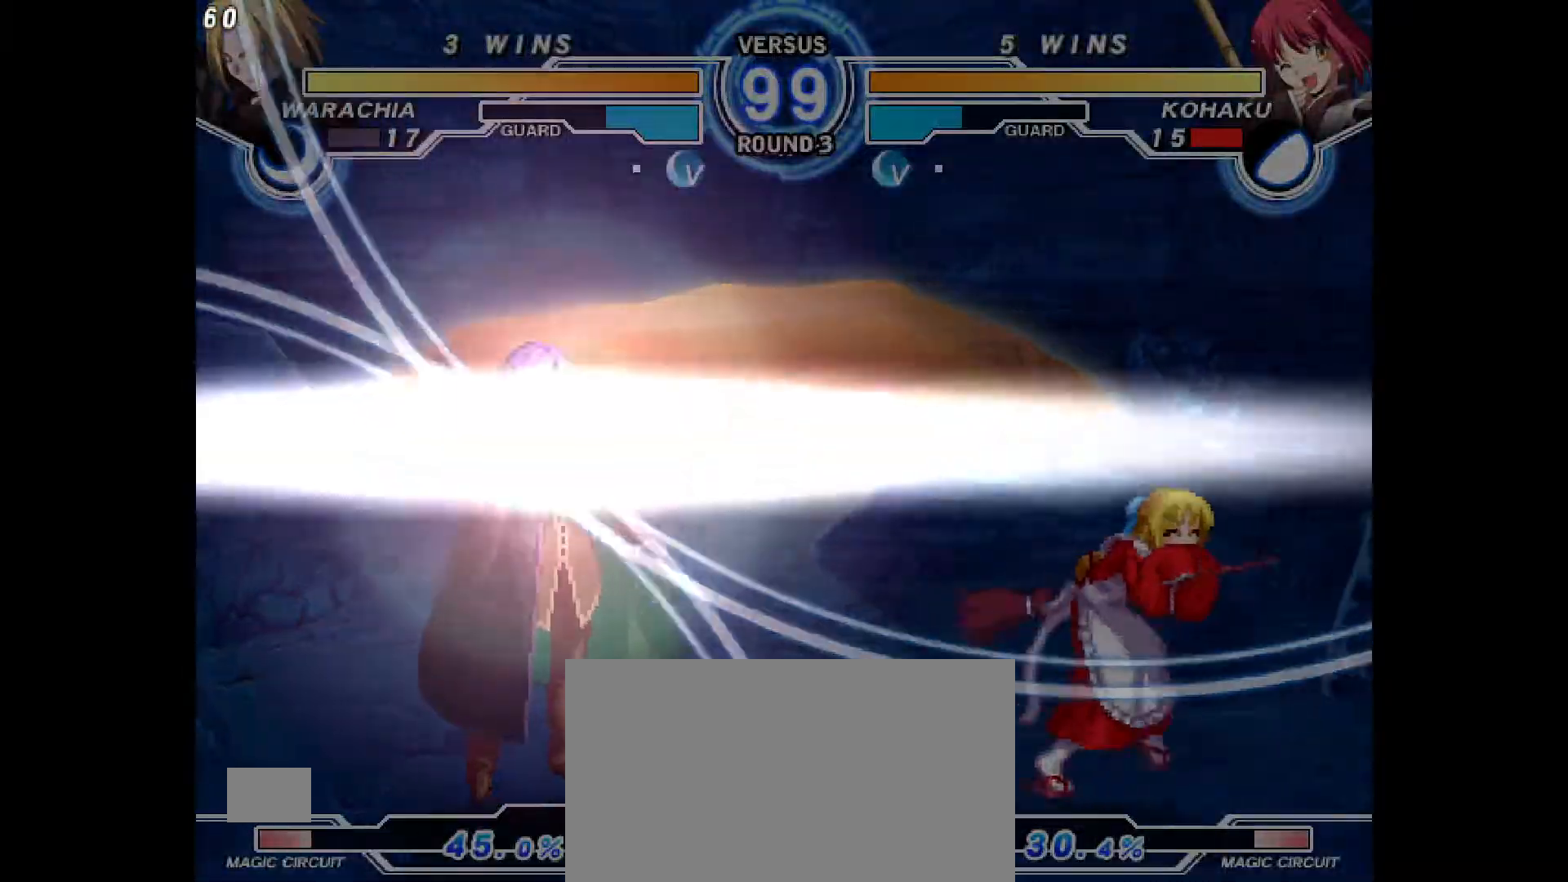
{"dt_ms": 500, "buttons": ["DPAD_RIGHT"], "events": []}
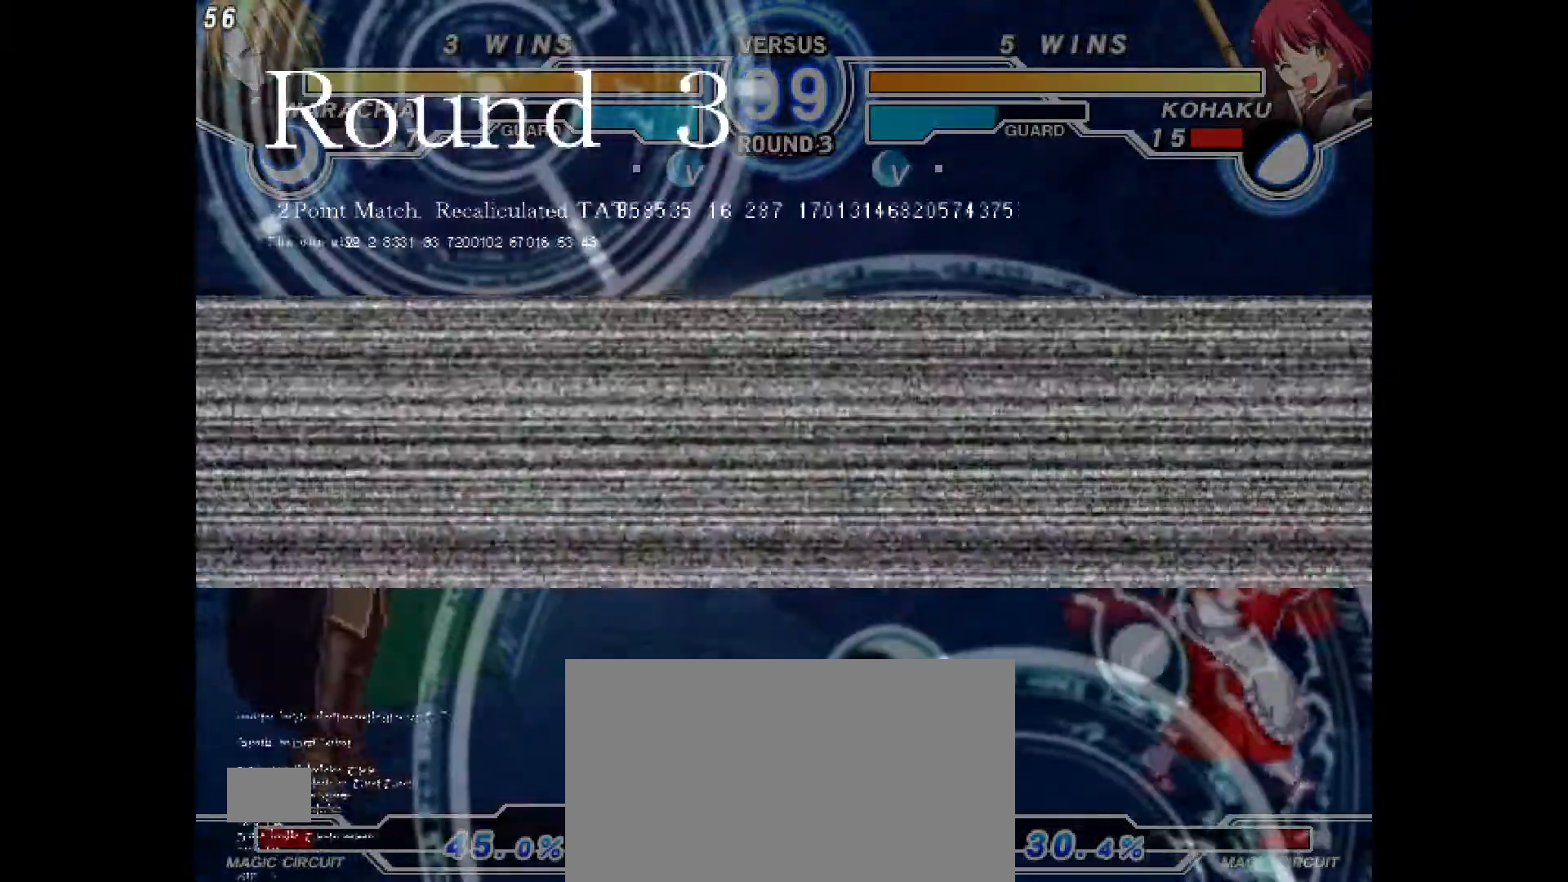
{"dt_ms": 500, "buttons": [], "events": [[67, "DPAD_RIGHT", "up"], [100, "DPAD_LEFT", "down"], [117, "TRIANGLE", "down"], [200, "TRIANGLE", "up"], [317, "DPAD_LEFT", "up"]]}
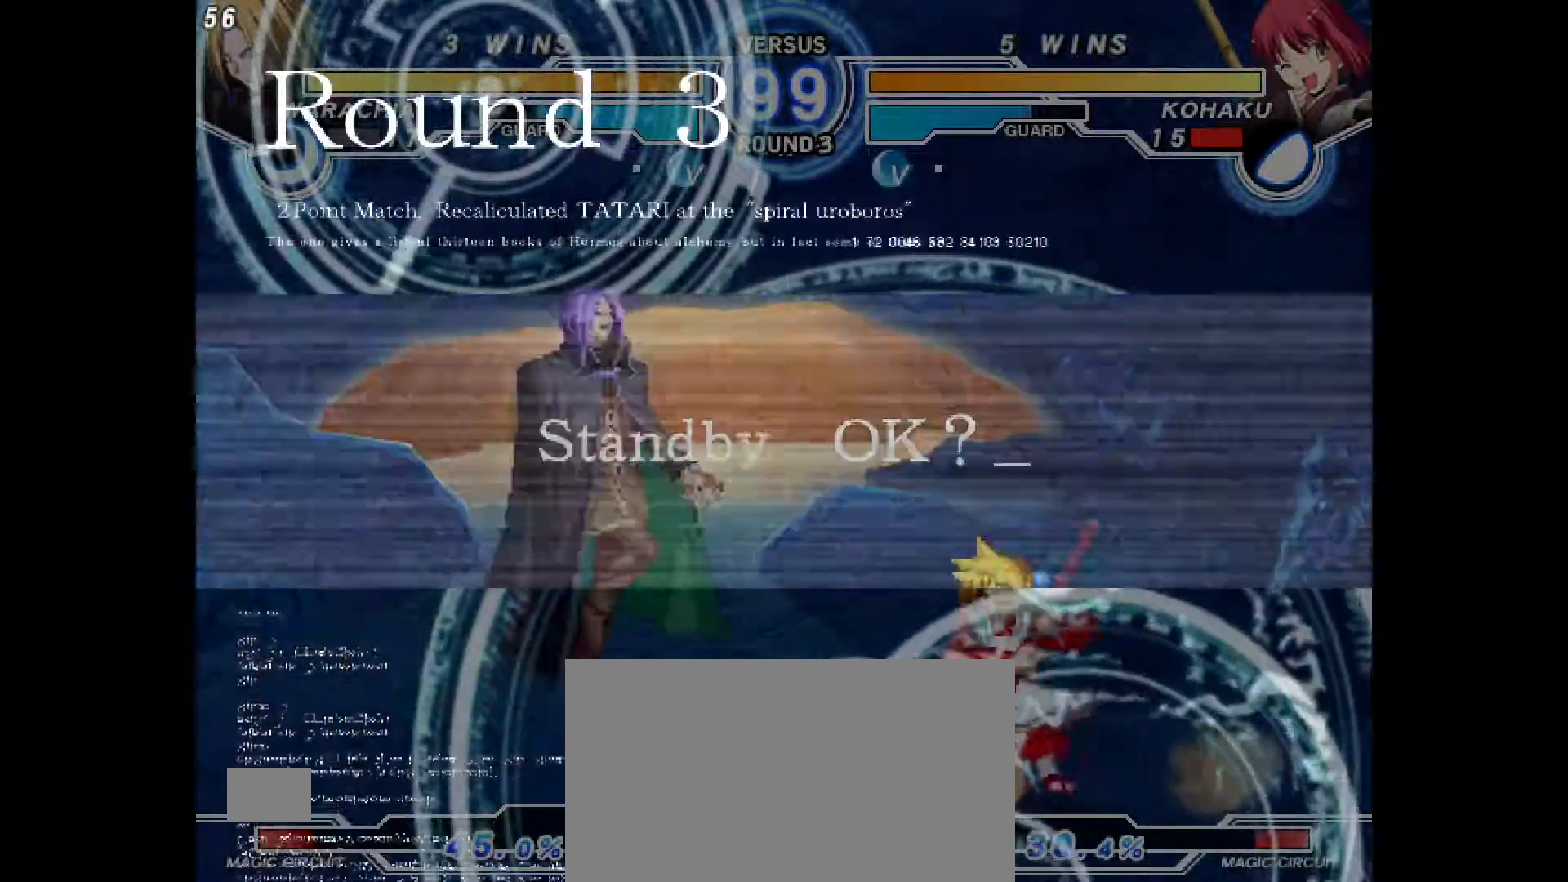
{"dt_ms": 500, "buttons": ["DPAD_RIGHT"], "events": [[33, "DPAD_UP", "down"], [133, "DPAD_RIGHT", "down"], [133, "DPAD_UP", "up"]]}
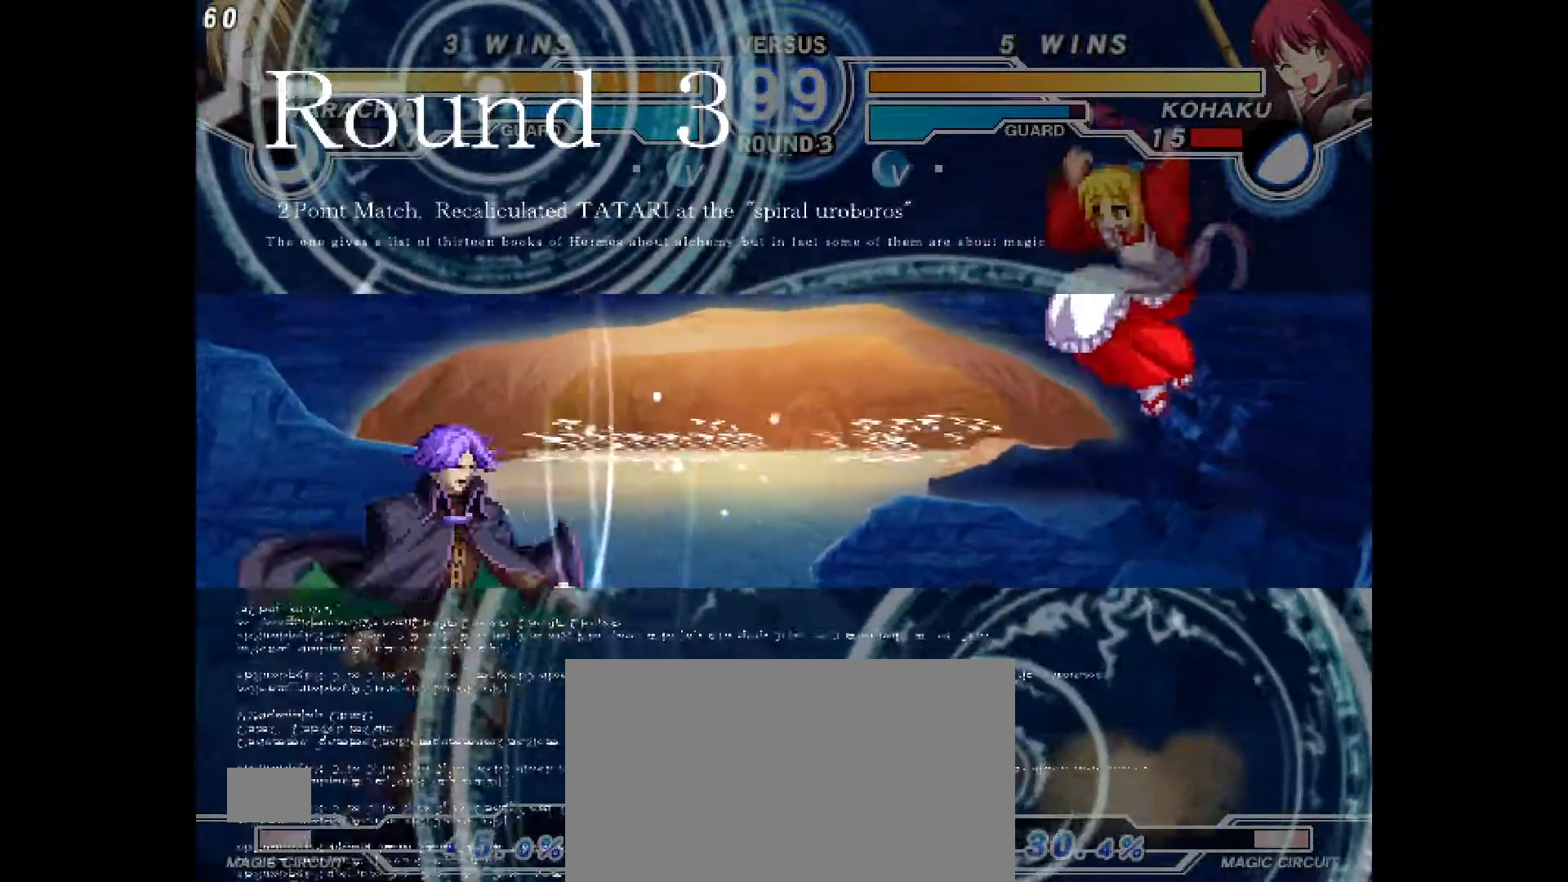
{"dt_ms": 500, "buttons": ["DPAD_LEFT"], "events": [[267, "DPAD_RIGHT", "up"], [333, "DPAD_LEFT", "down"]]}
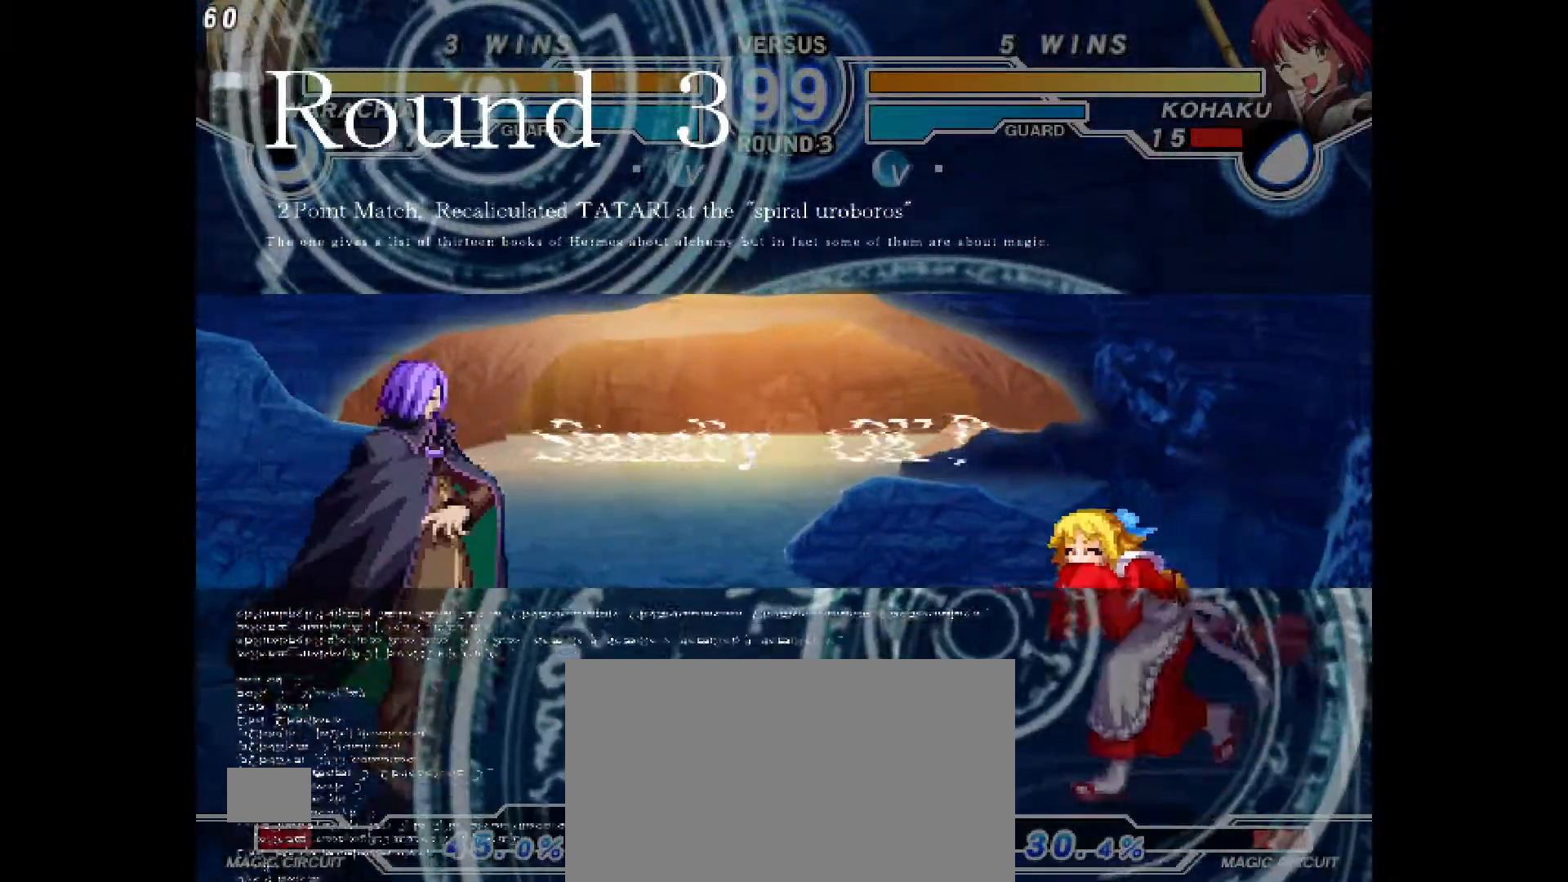
{"dt_ms": 500, "buttons": ["DPAD_RIGHT"], "events": [[100, "DPAD_LEFT", "up"], [117, "DPAD_RIGHT", "down"]]}
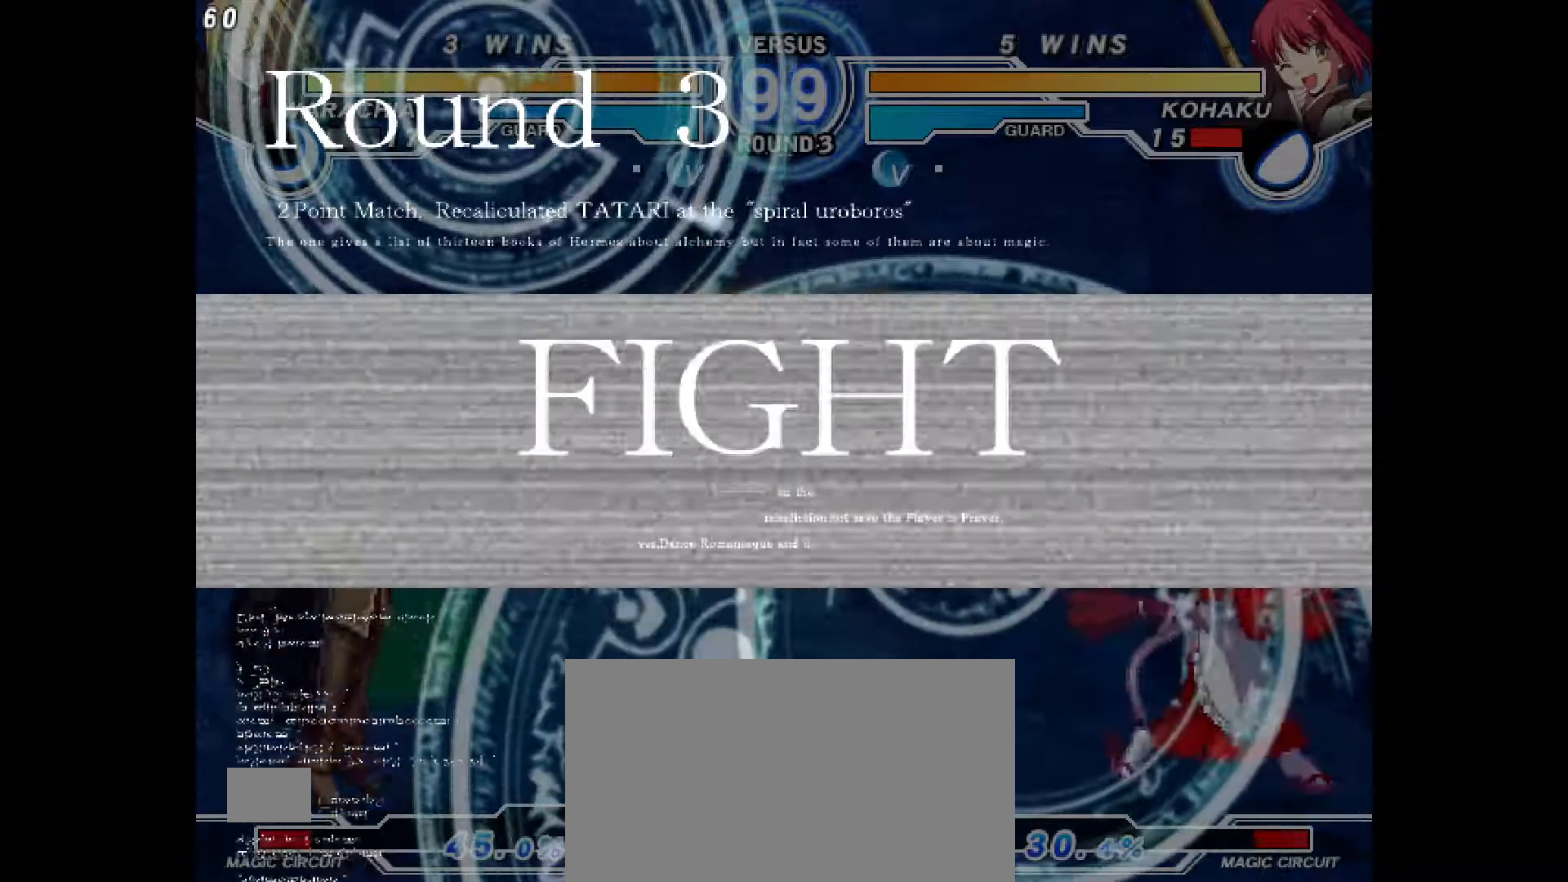
{"dt_ms": 500, "buttons": ["TRIANGLE"]}
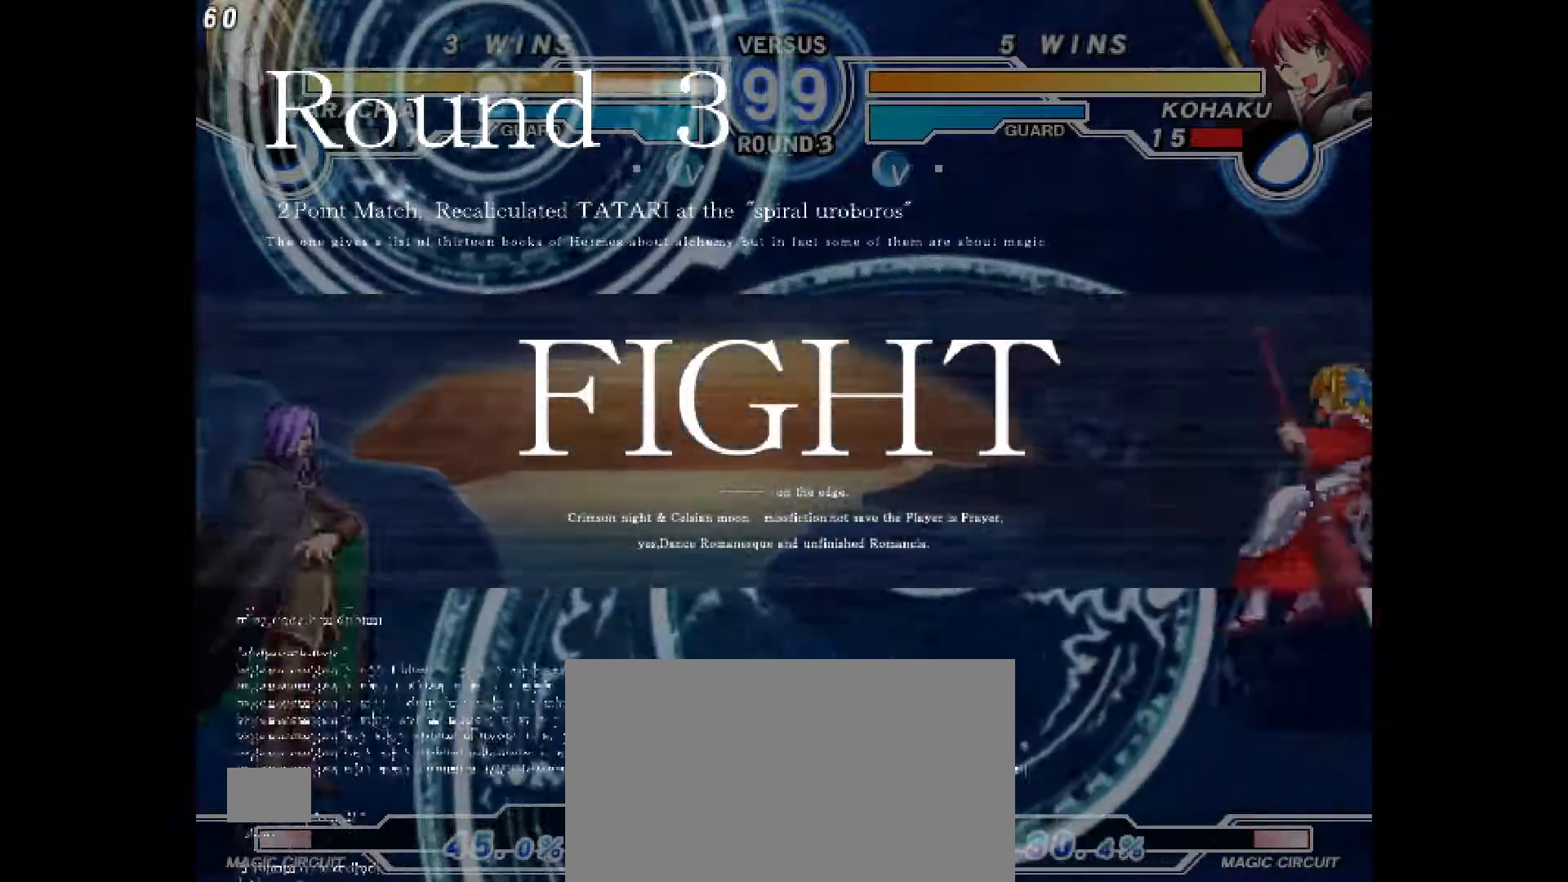
{"dt_ms": 500, "buttons": [], "events": [[17, "DPAD_LEFT", "down"], [17, "TRIANGLE", "up"], [33, "R2", "down"], [100, "R2", "up"], [283, "DPAD_LEFT", "up"]]}
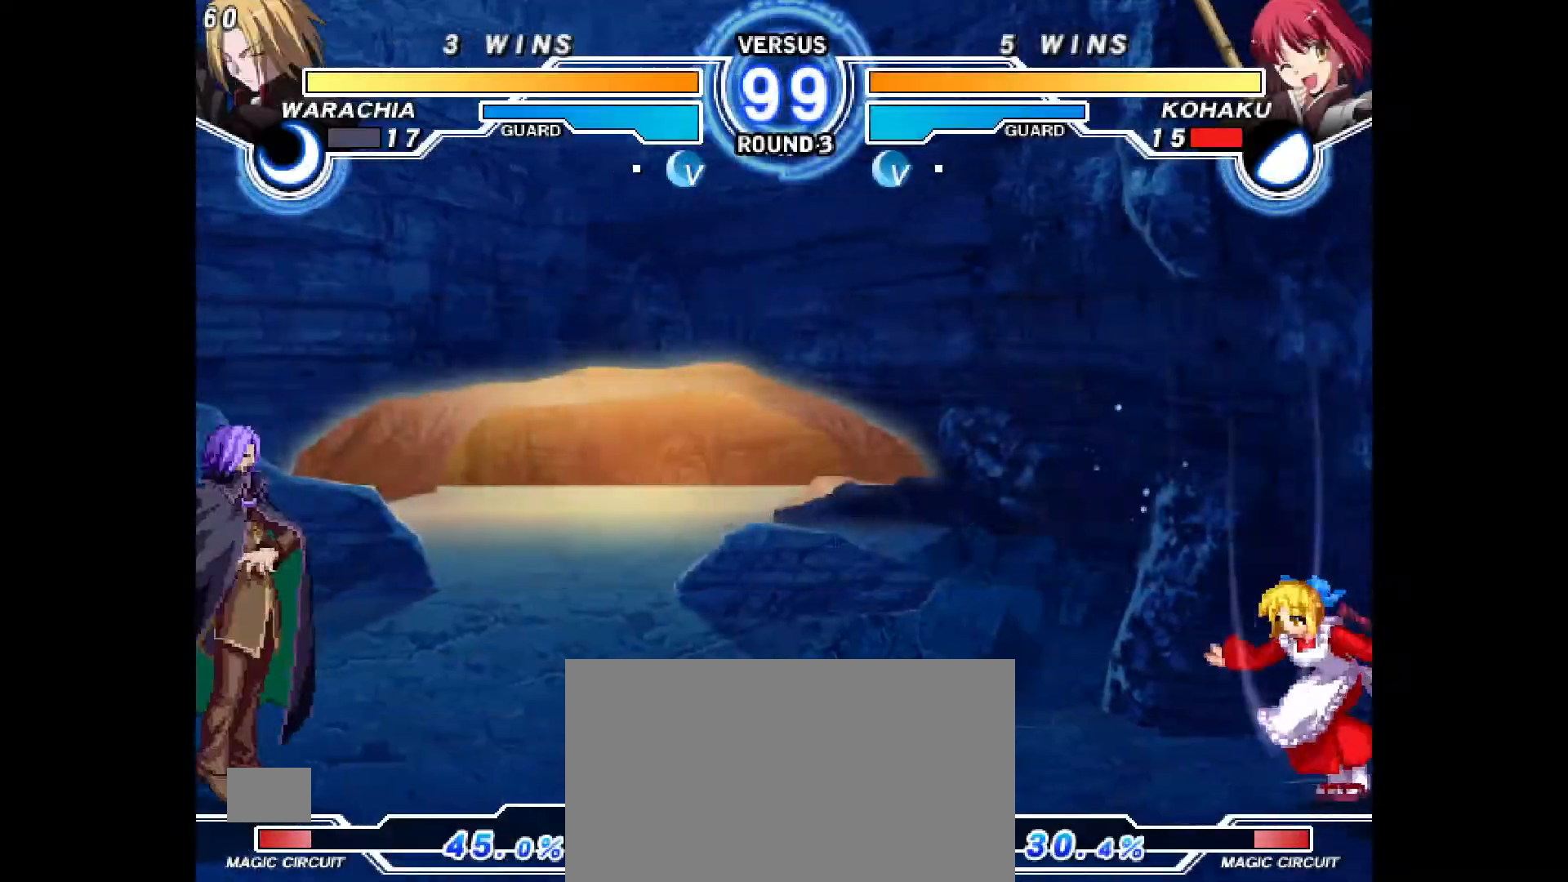
{"dt_ms": 500, "buttons": ["DPAD_RIGHT"], "events": [[17, "DPAD_DOWN", "down"], [83, "DPAD_LEFT", "down"], [100, "DPAD_DOWN", "up"], [183, "DPAD_UP", "down"], [217, "DPAD_LEFT", "up"], [267, "DPAD_RIGHT", "down"], [283, "DPAD_UP", "up"]]}
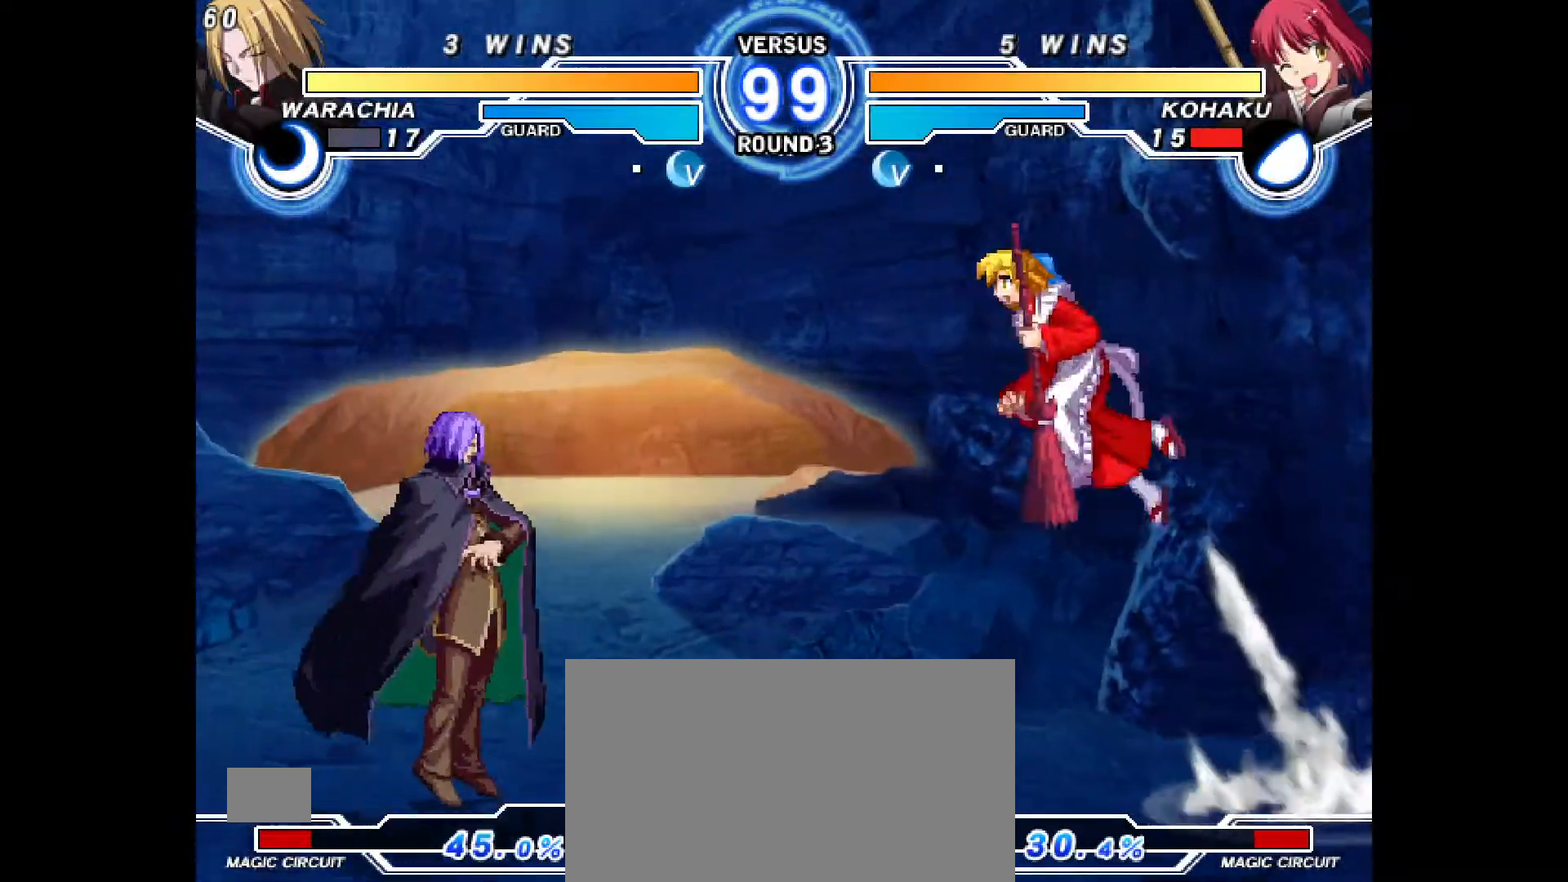
{"dt_ms": 500, "buttons": ["DPAD_DOWN", "DPAD_RIGHT"], "events": [[33, "R2", "down"], [450, "DPAD_UP", "down"], [467, "DPAD_UP", "up"], [467, "R2", "up"], [483, "DPAD_DOWN", "down"]]}
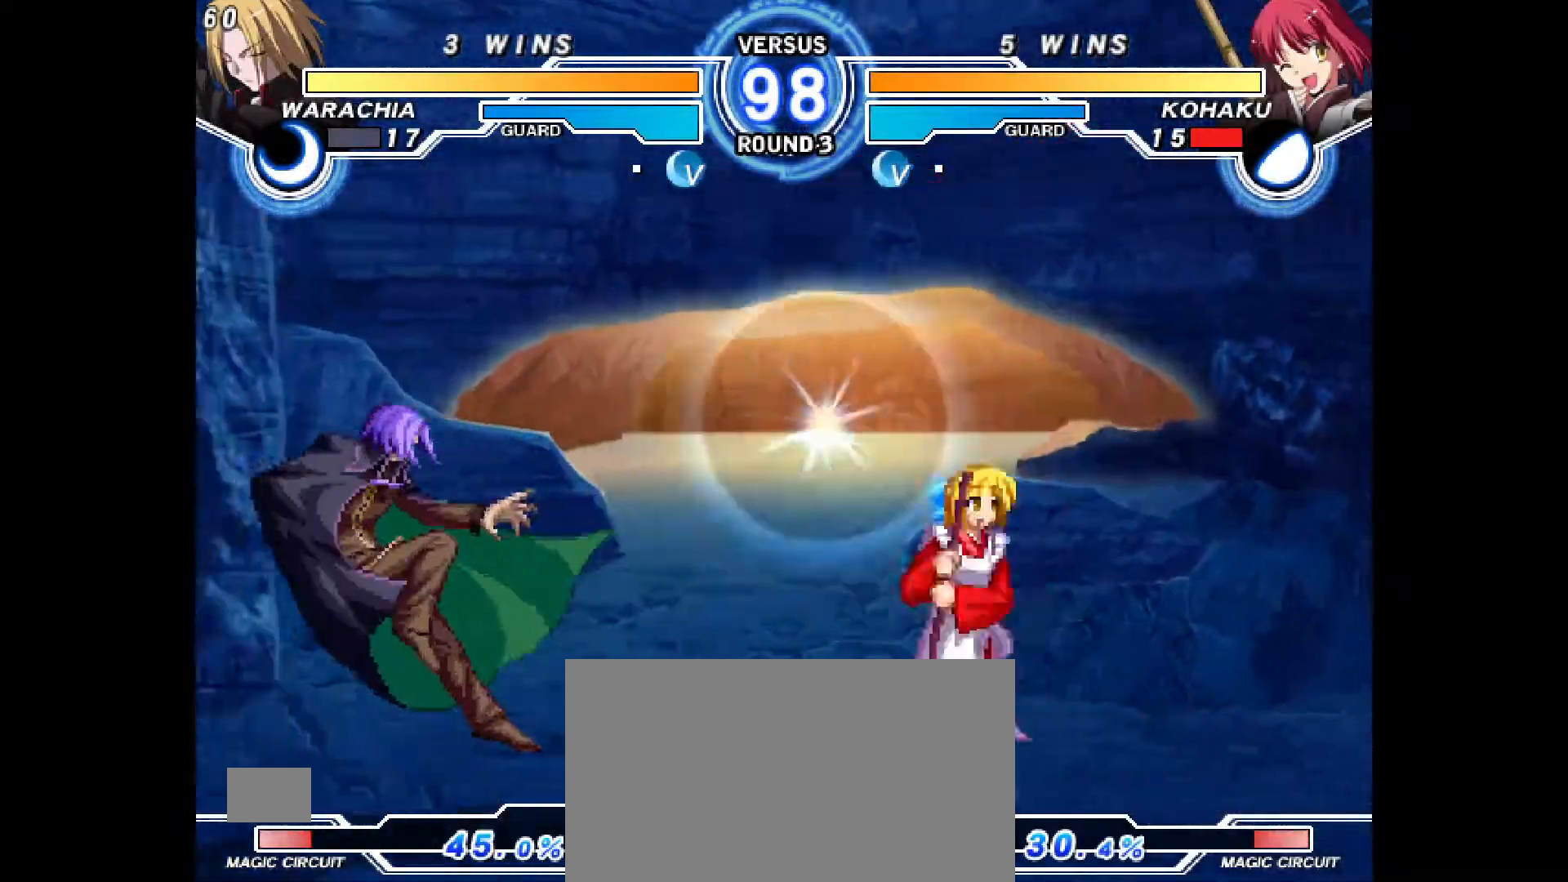
{"dt_ms": 500, "buttons": ["CROSS", "DPAD_DOWN", "DPAD_RIGHT"], "events": [[117, "R2", "down"], [183, "R2", "up"], [367, "CROSS", "down"]]}
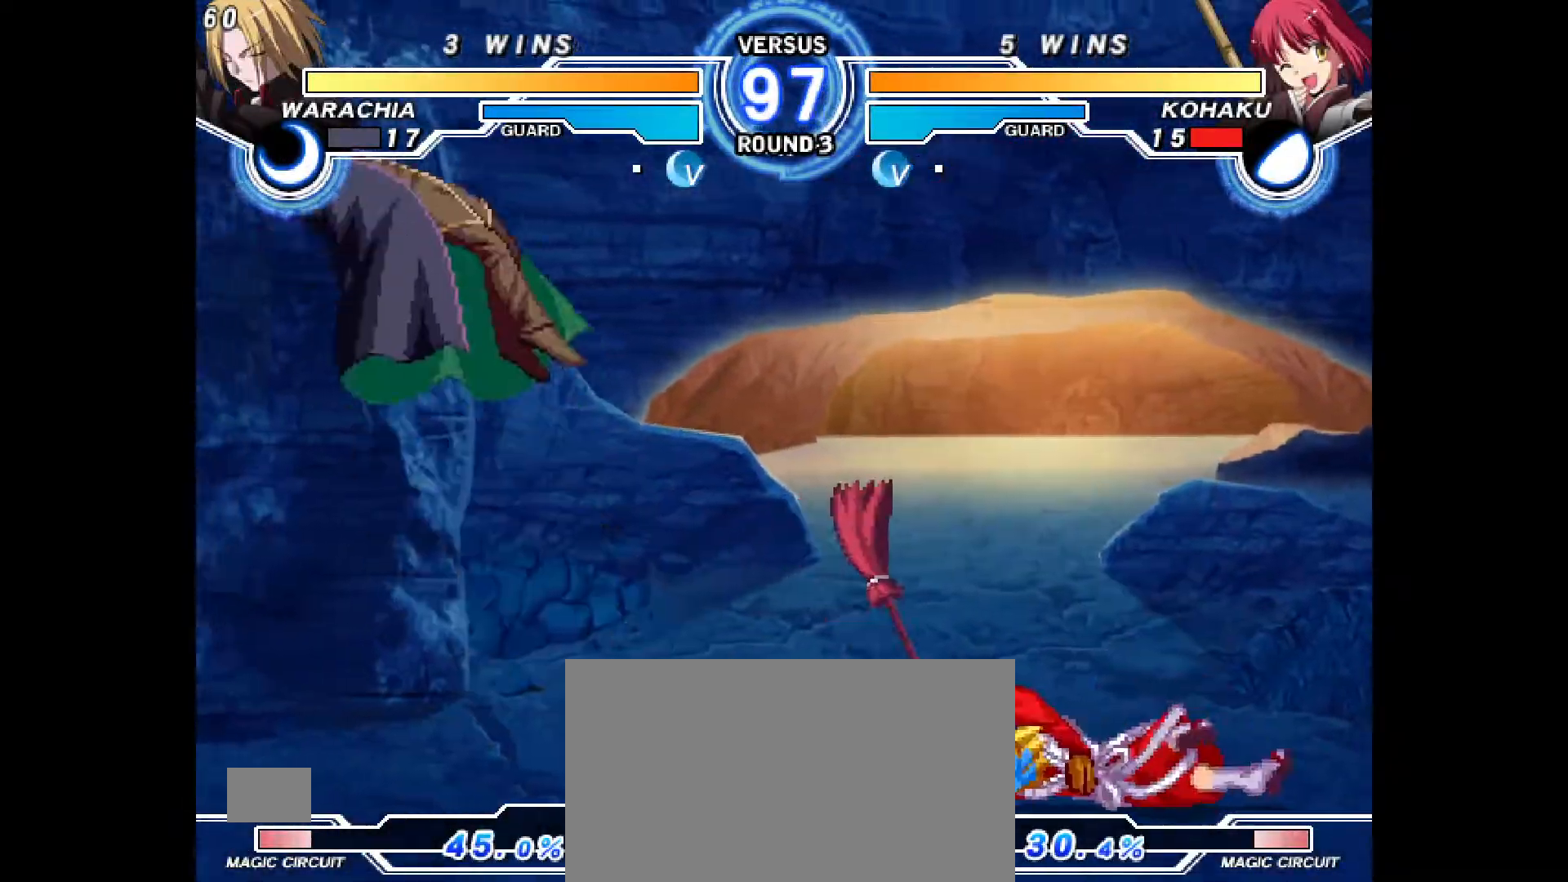
{"dt_ms": 500, "buttons": ["DPAD_RIGHT"], "events": [[17, "DPAD_DOWN", "up"], [33, "CROSS", "up"], [50, "DPAD_RIGHT", "up"], [200, "DPAD_UP", "down"], [283, "DPAD_RIGHT", "down"], [350, "DPAD_UP", "up"]]}
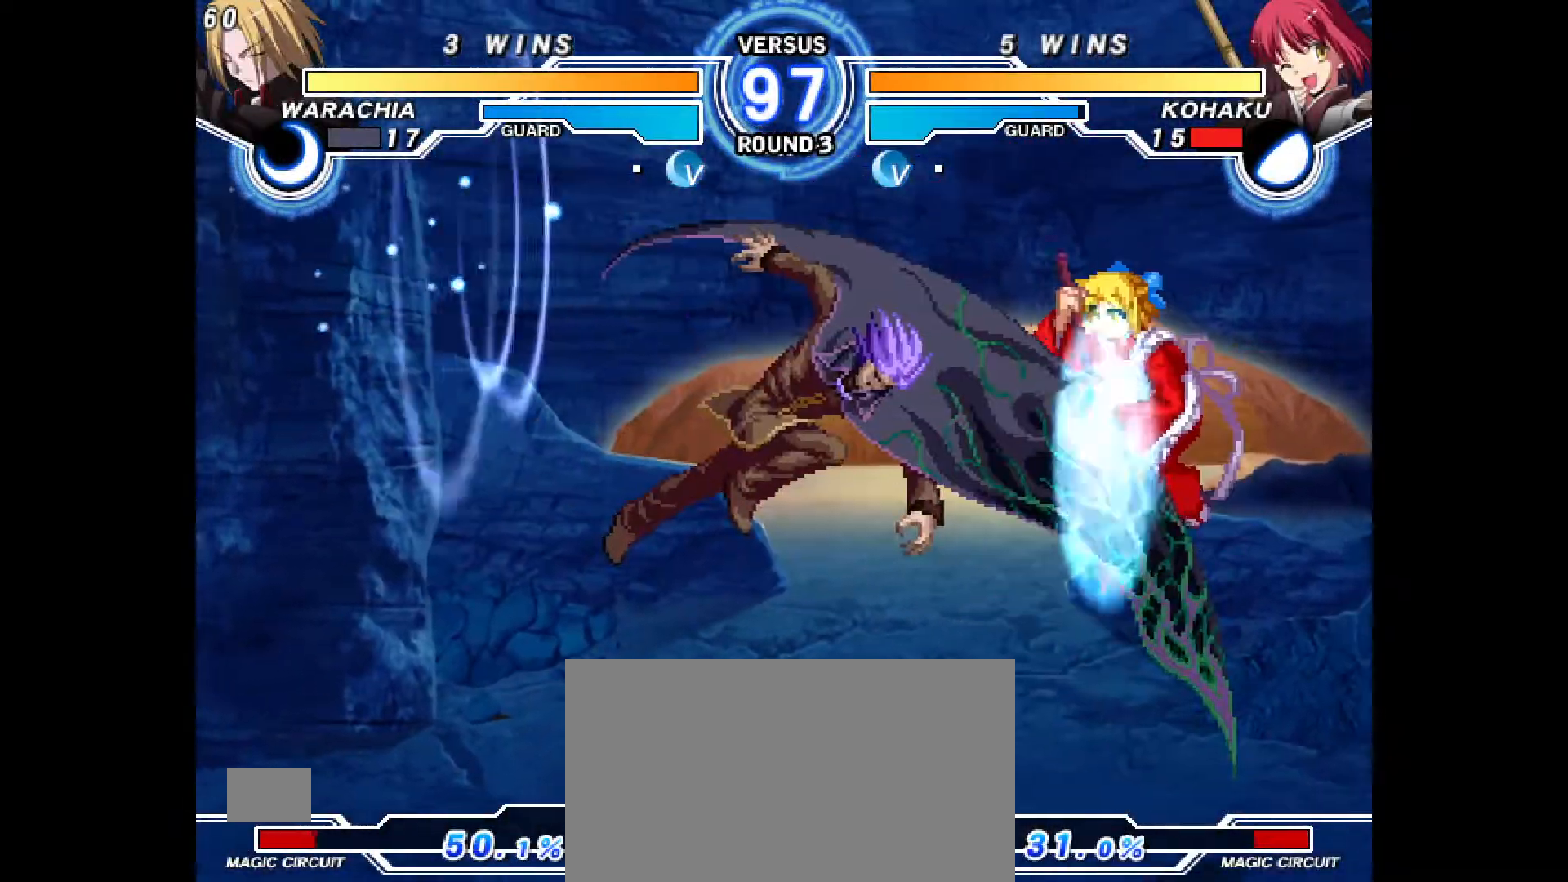
{"dt_ms": 1000, "buttons": ["DPAD_RIGHT"], "events": [[183, "DPAD_RIGHT", "up"], [300, "DPAD_UP", "down"], [383, "DPAD_RIGHT", "down"], [433, "DPAD_UP", "up"], [483, "DPAD_UP", "down"], [533, "SQUARE", "down"], [550, "DPAD_UP", "up"], [550, "SQUARE", "up"], [617, "DPAD_UP", "down"], [733, "DPAD_UP", "up"]]}
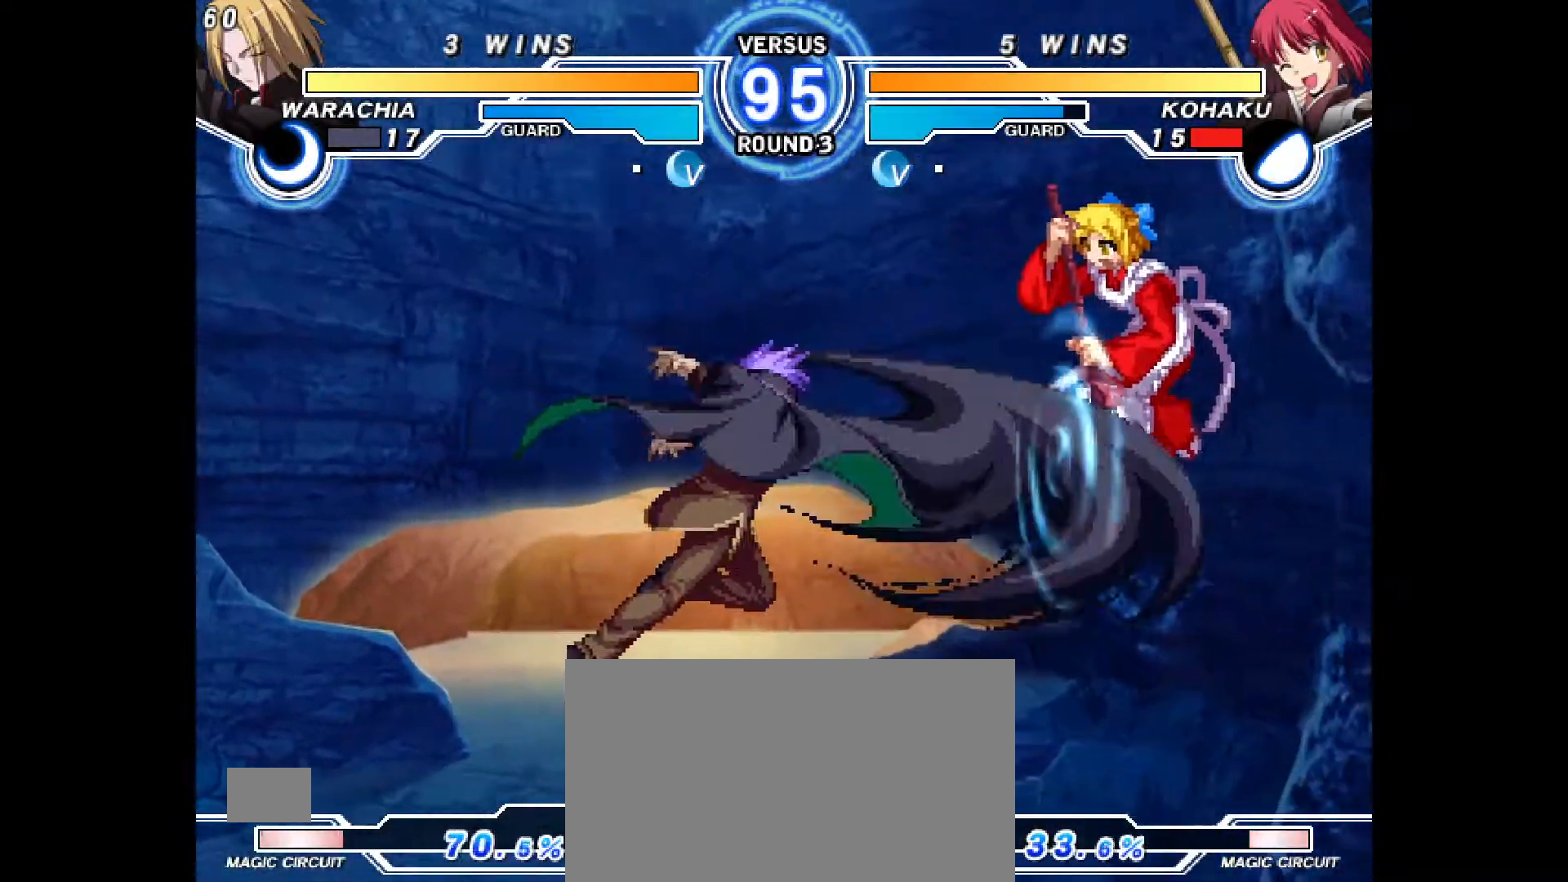
{"dt_ms": 1000, "buttons": [], "events": [[33, "CIRCLE", "down"], [33, "DPAD_RIGHT", "up"], [117, "CIRCLE", "up"], [233, "DPAD_UP", "down"], [383, "DPAD_RIGHT", "down"], [417, "DPAD_UP", "up"], [500, "CROSS", "down"], [583, "CROSS", "up"], [617, "DPAD_DOWN", "down"], [867, "DPAD_DOWN", "up"], [883, "DPAD_RIGHT", "up"]]}